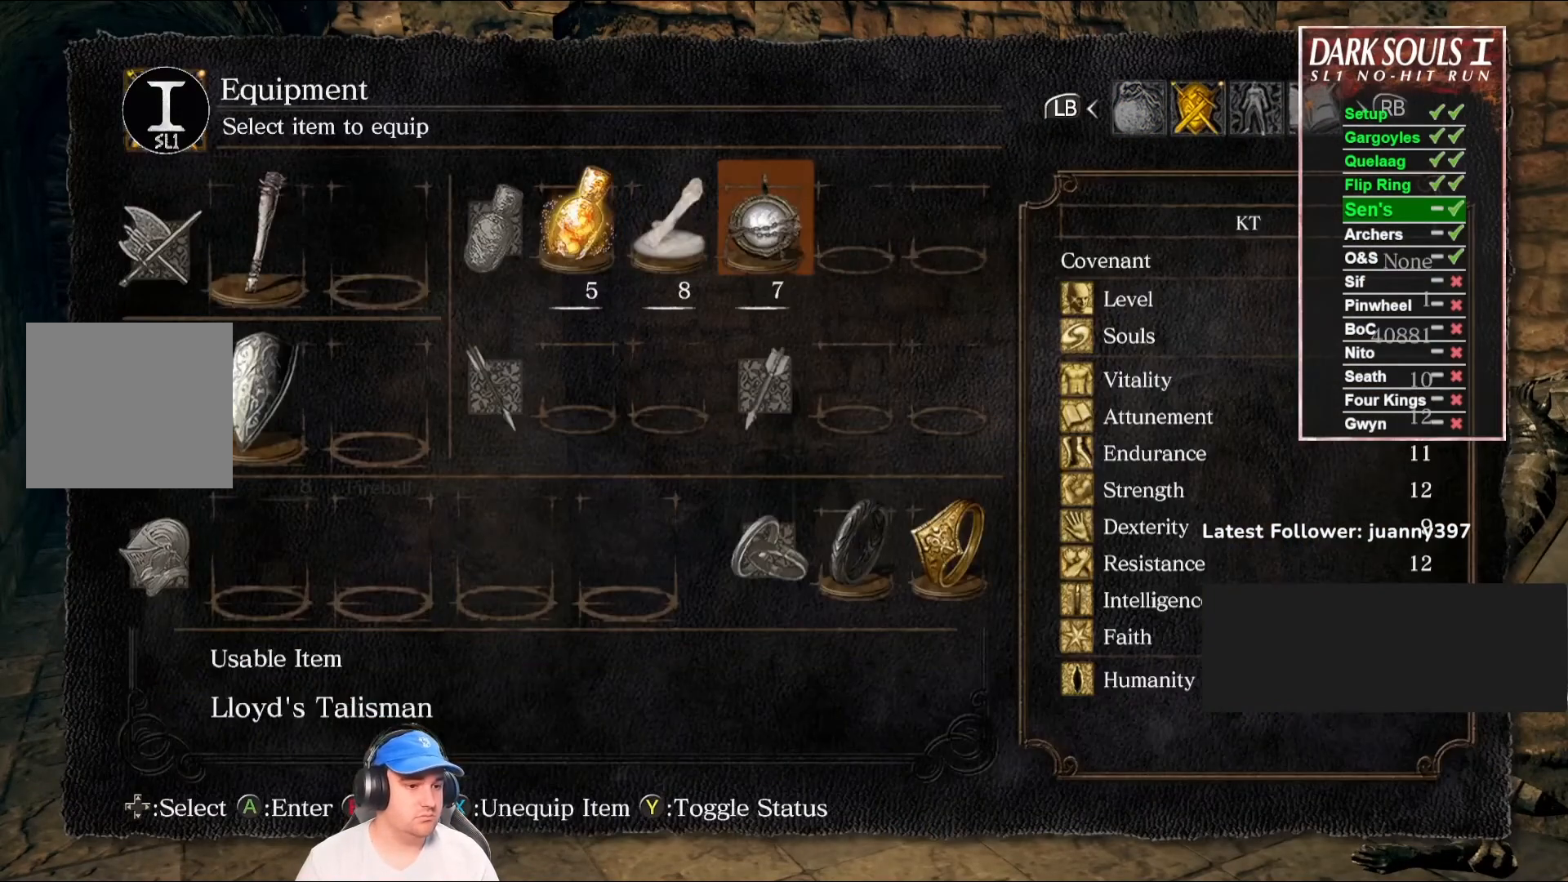
Gameplay with a controller (Xbox layout); each line is a JSON object with the inputs held at the frame after it. "events" lists button and stick changes between this image and that frame as [ms after this image, input, new state], when the widget could be followed in between.
{"buttons": [], "left_stick": "center", "right_stick": "center", "events": [[133, "START", "down"], [233, "START", "up"], [333, "DPAD_RIGHT", "down"], [433, "DPAD_RIGHT", "up"]]}
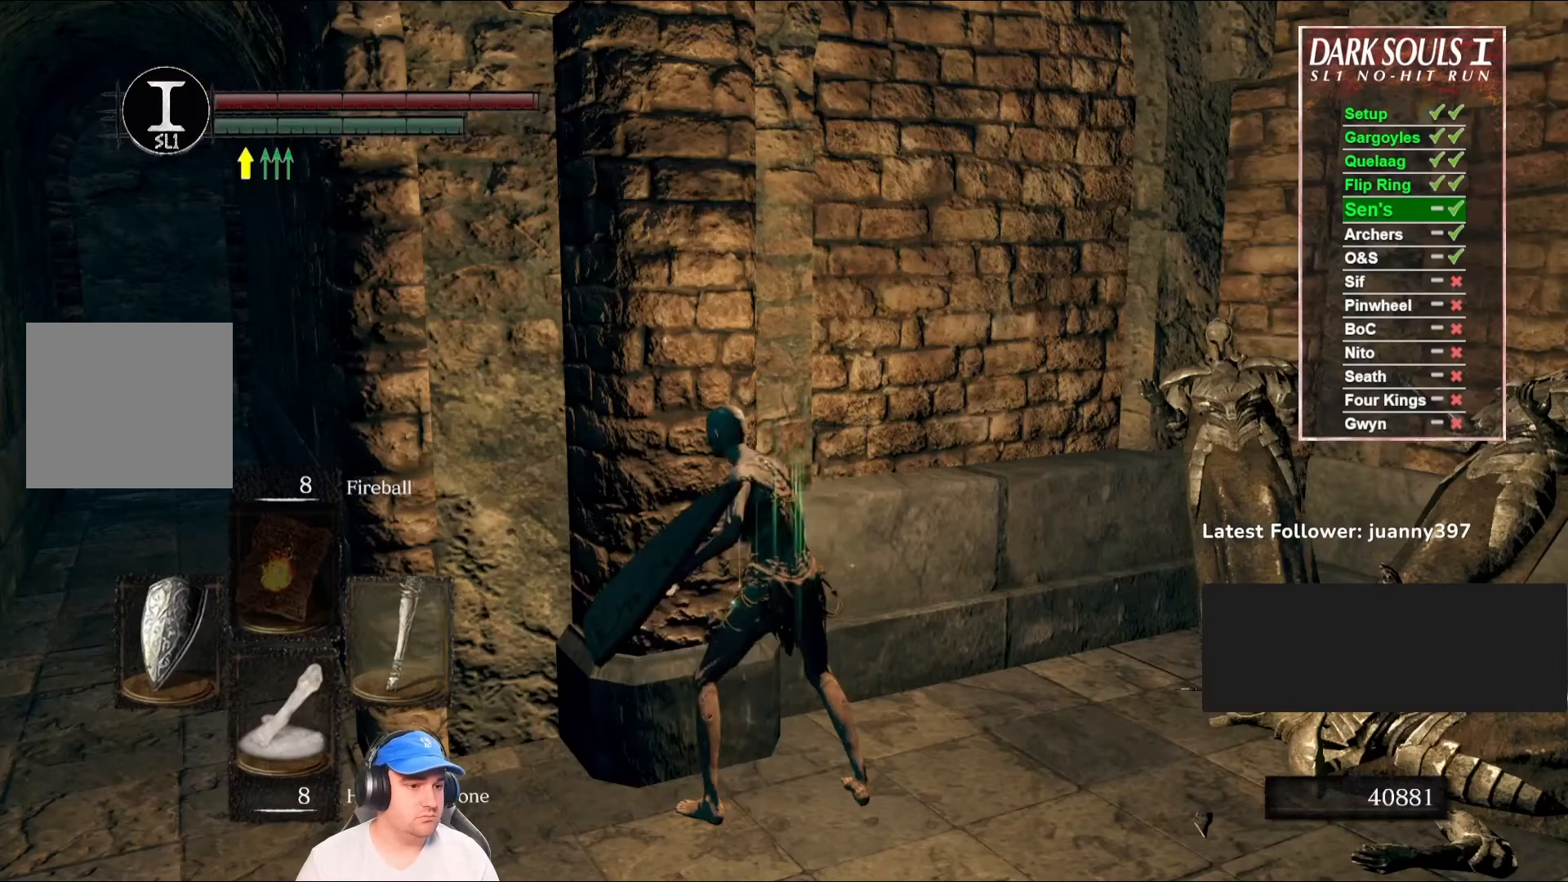
{"buttons": [], "left_stick": "center", "right_stick": "center", "events": [[333, "Y", "down"], [433, "Y", "up"]]}
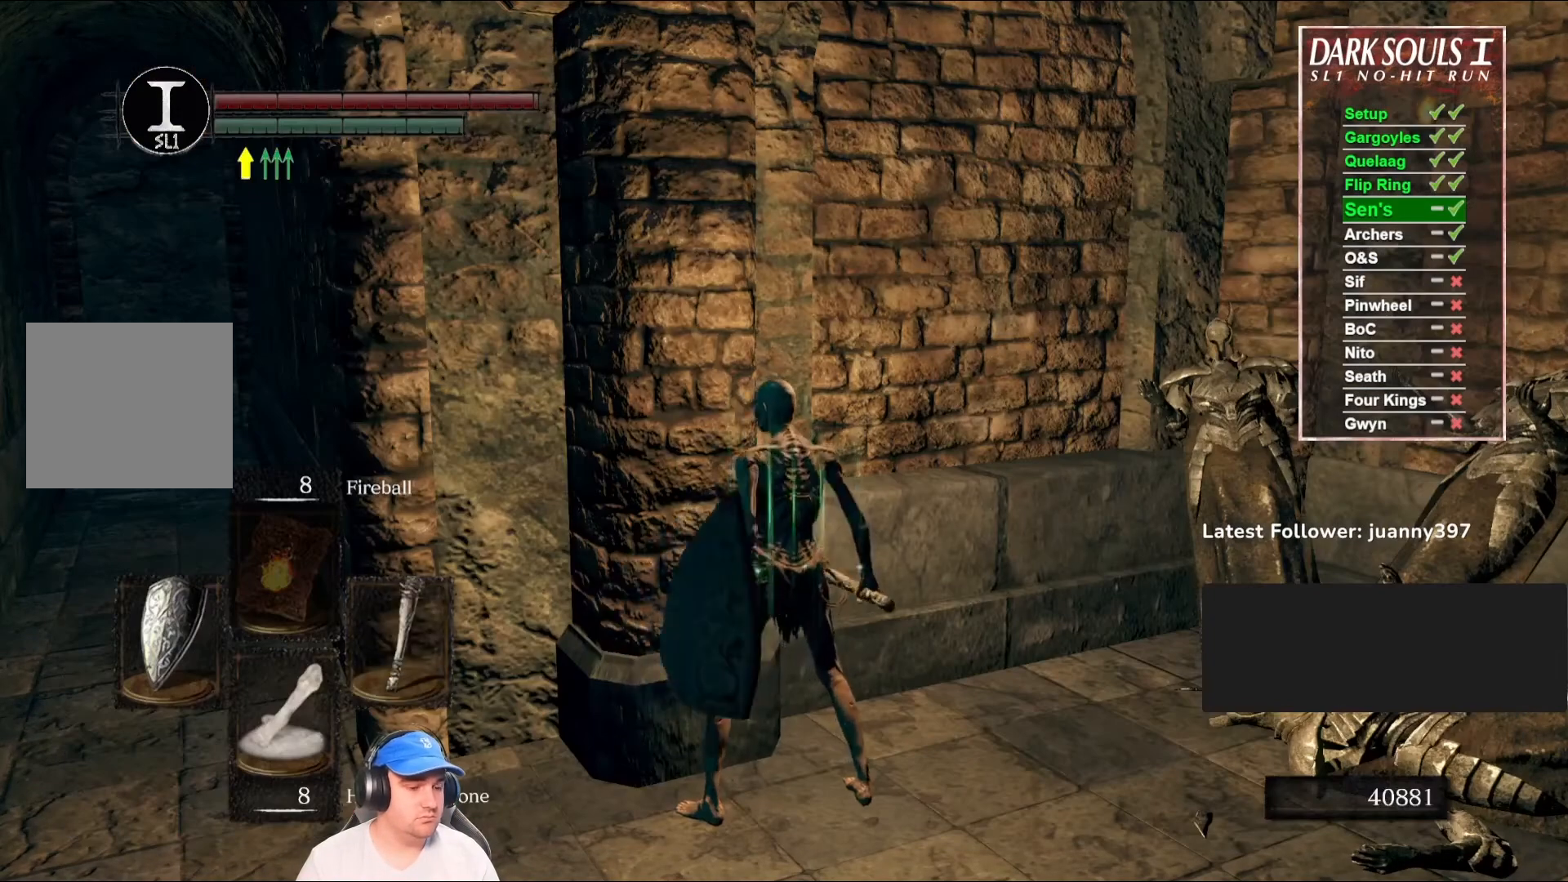
{"buttons": [], "left_stick": "center", "right_stick": "center", "events": [[133, "DPAD_DOWN", "down"], [233, "DPAD_DOWN", "up"]]}
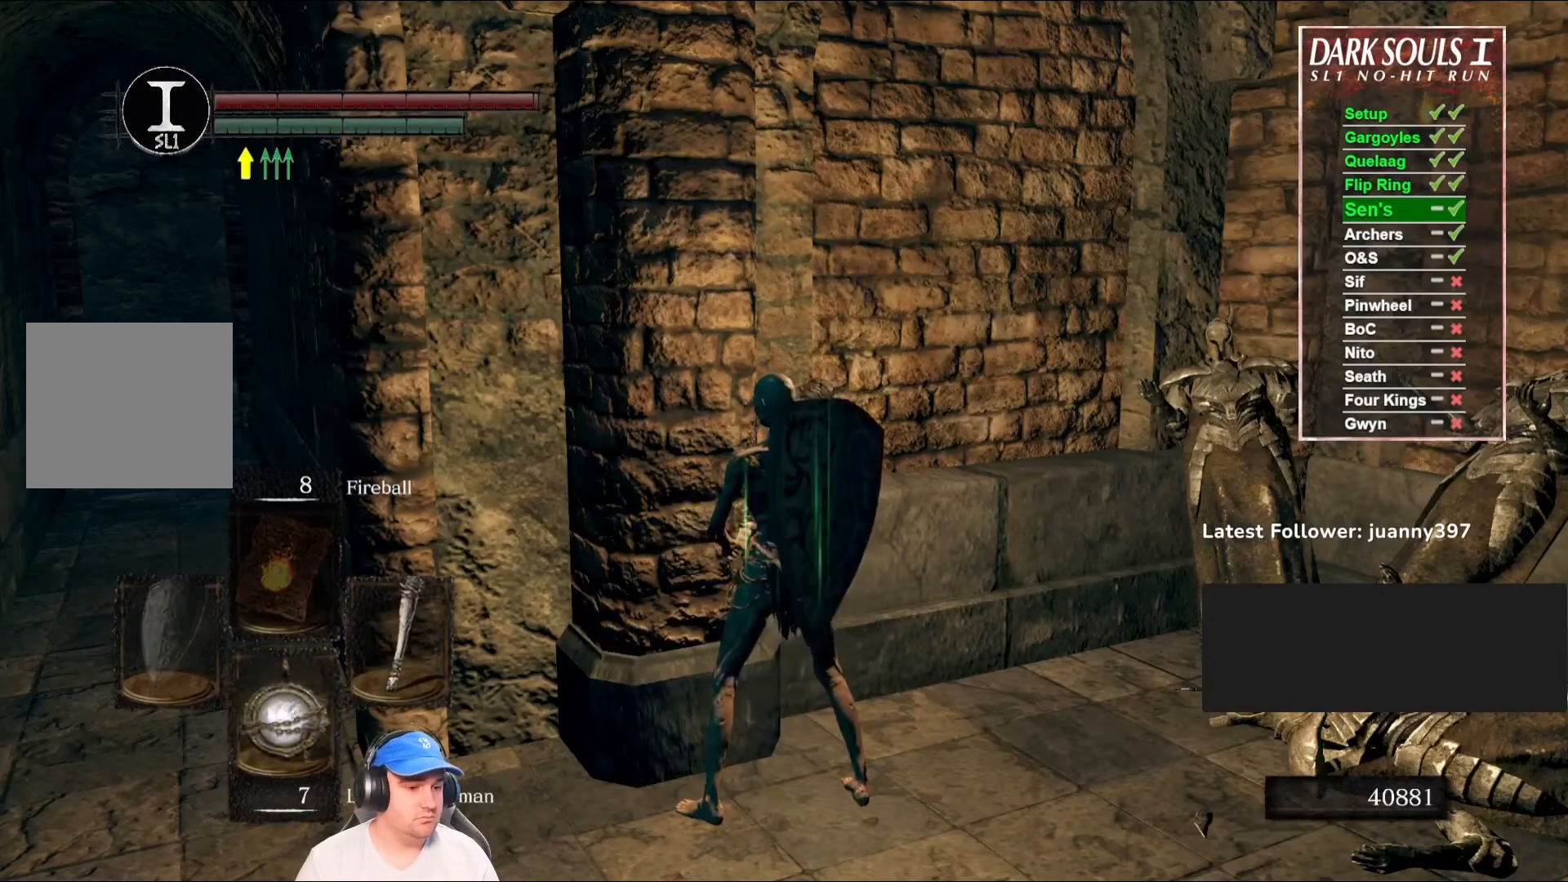
{"buttons": [], "left_stick": "down-right", "right_stick": "down-right", "events": [[33, "right_stick", "right"], [200, "left_stick", "down"], [400, "left_stick", "down-right"], [400, "right_stick", "down-right"]]}
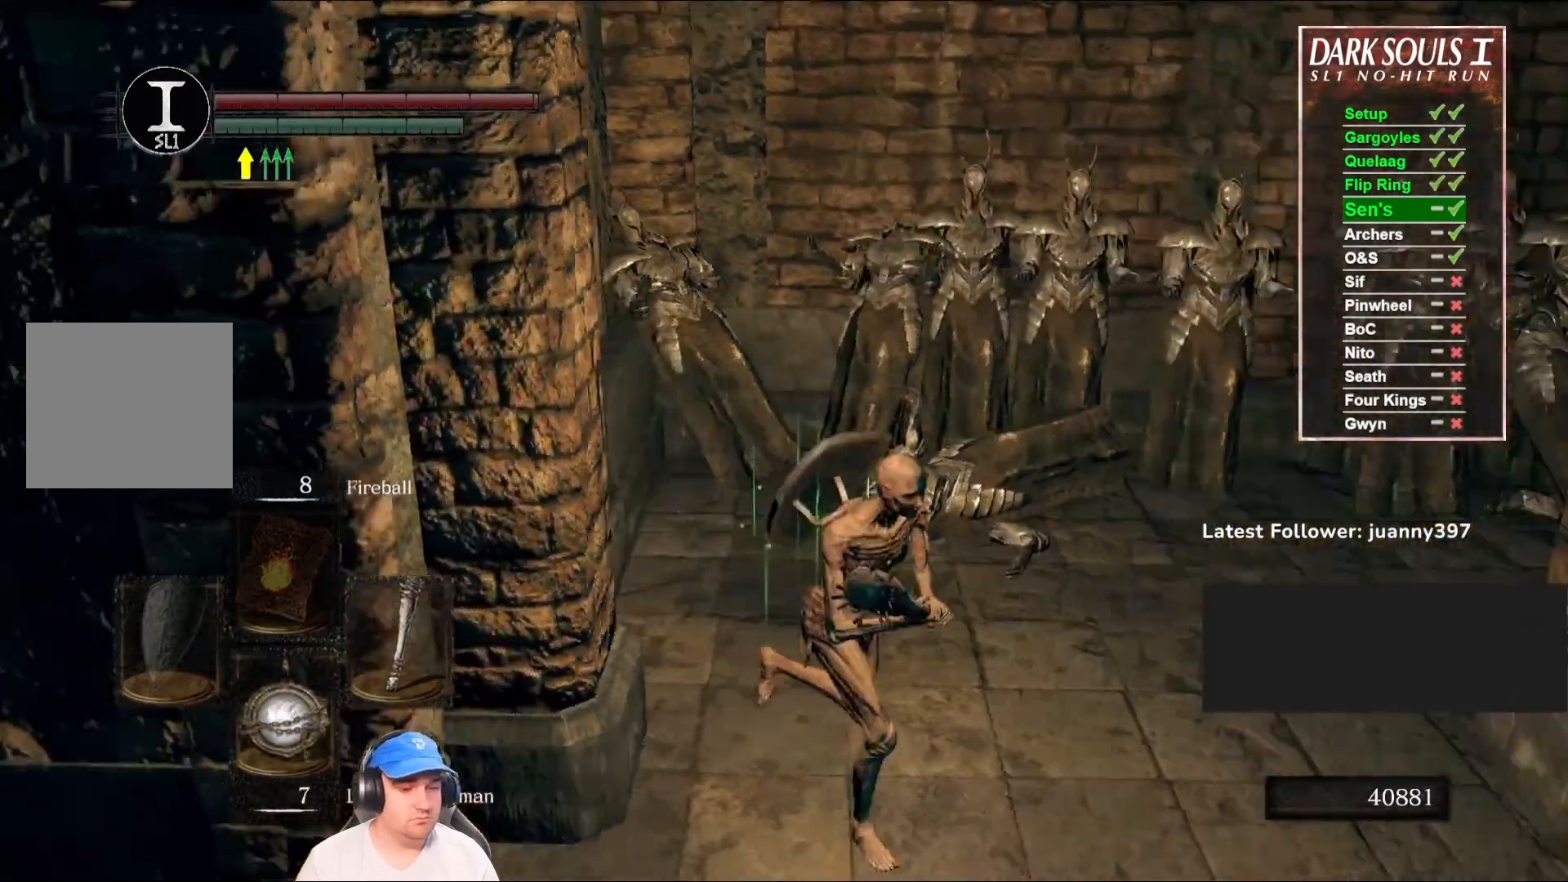
{"buttons": [], "left_stick": "up-right", "right_stick": "center", "events": [[233, "left_stick", "right"], [367, "left_stick", "up-right"], [367, "right_stick", "center"]]}
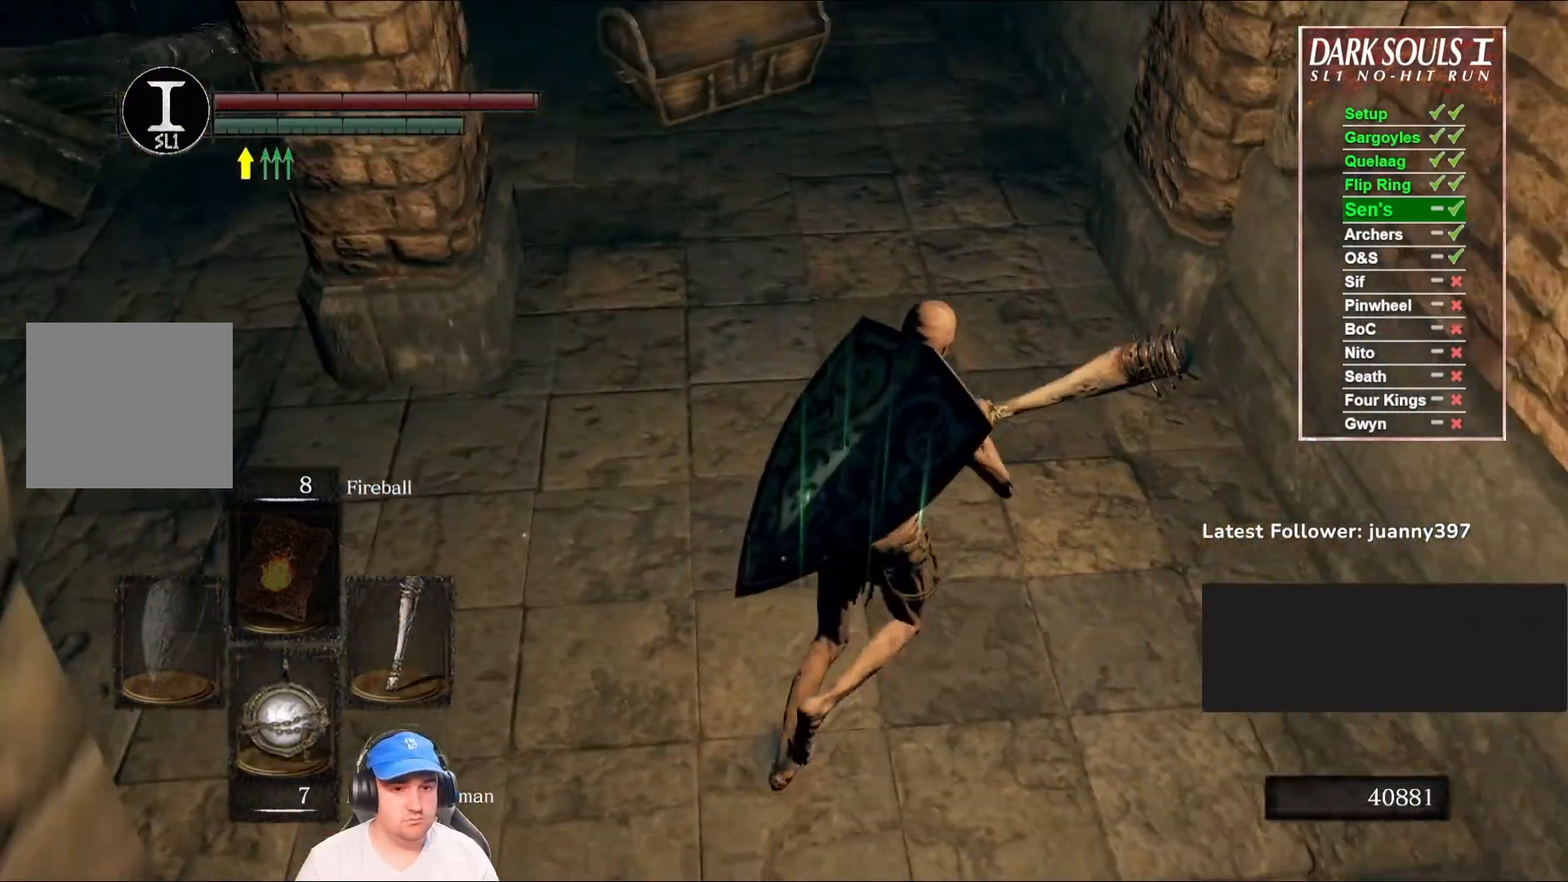
{"buttons": [], "left_stick": "up", "right_stick": "center", "events": [[33, "left_stick", "up"], [200, "right_stick", "left"], [367, "right_stick", "center"]]}
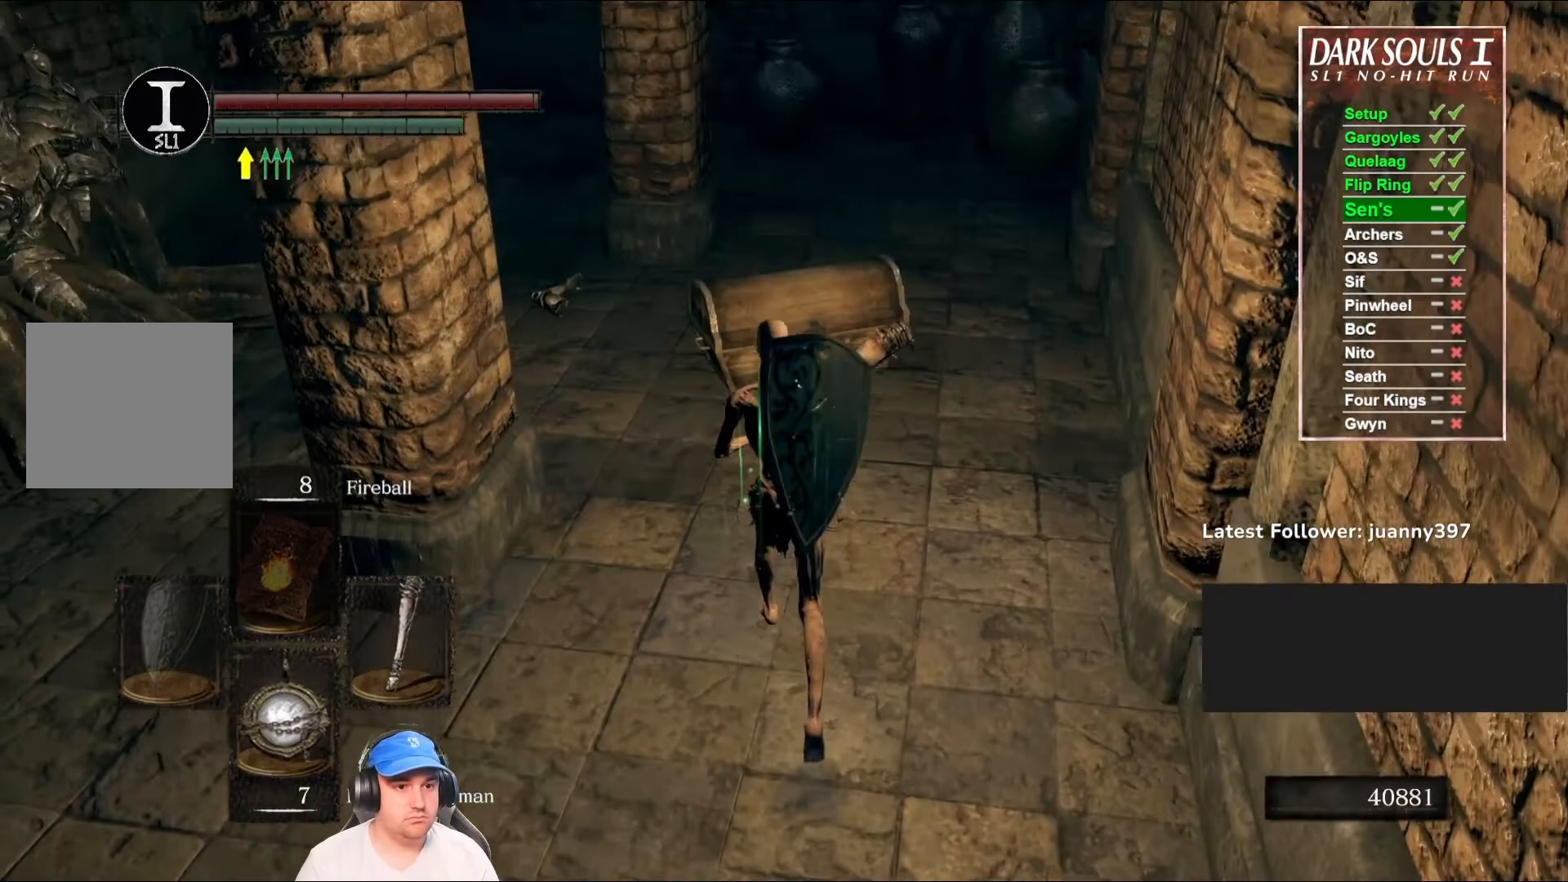
{"buttons": [], "left_stick": "up", "right_stick": "down", "events": [[200, "X", "down"], [300, "X", "up"], [500, "right_stick", "down"]]}
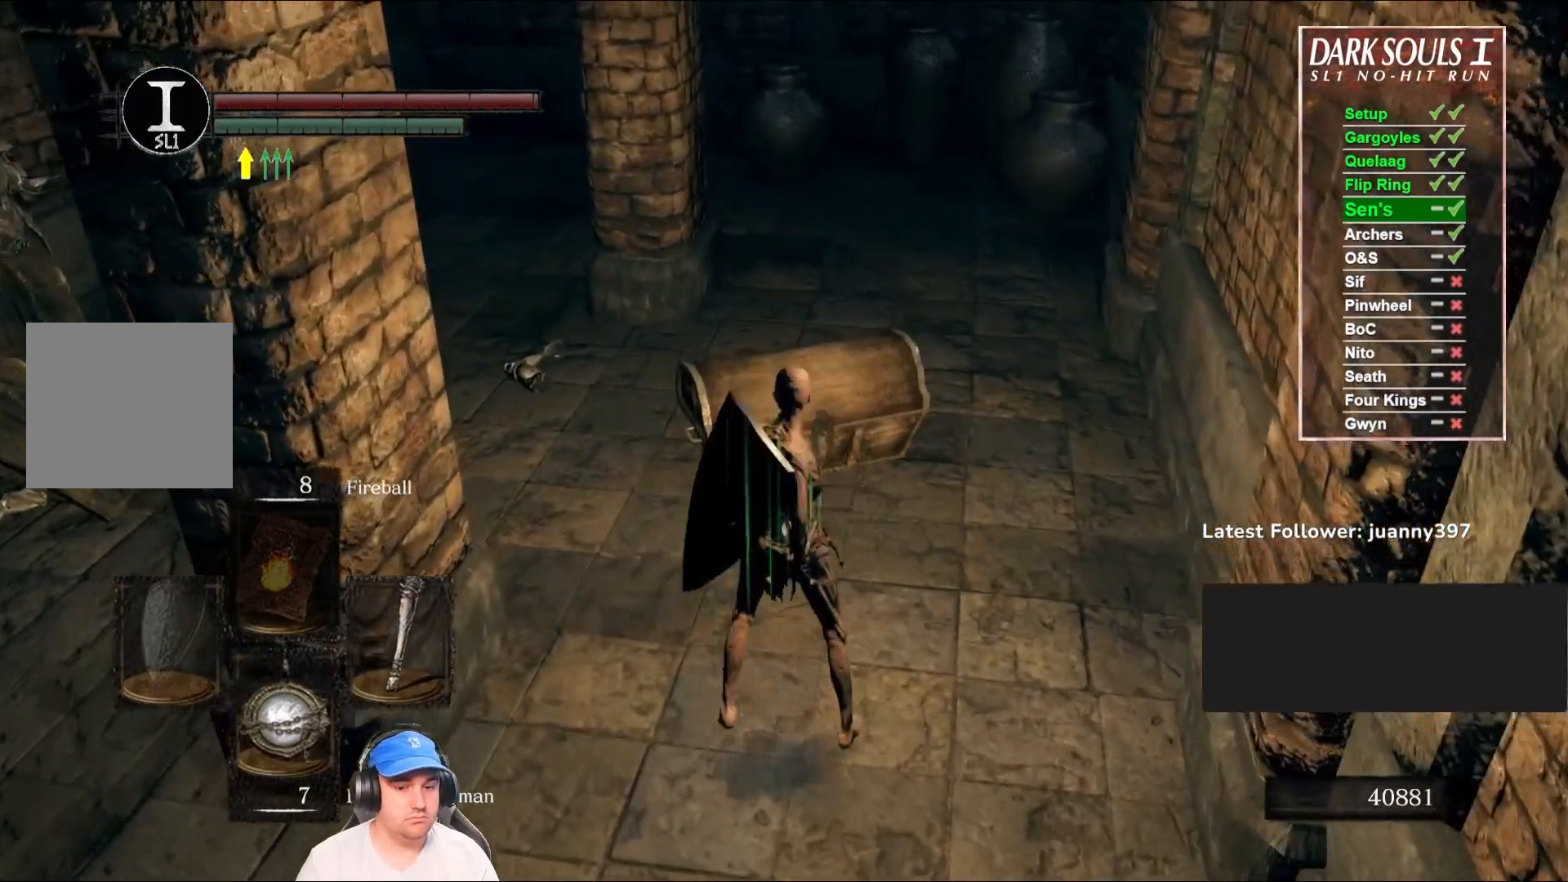
{"buttons": [], "left_stick": "up", "right_stick": "center", "events": [[167, "right_stick", "center"]]}
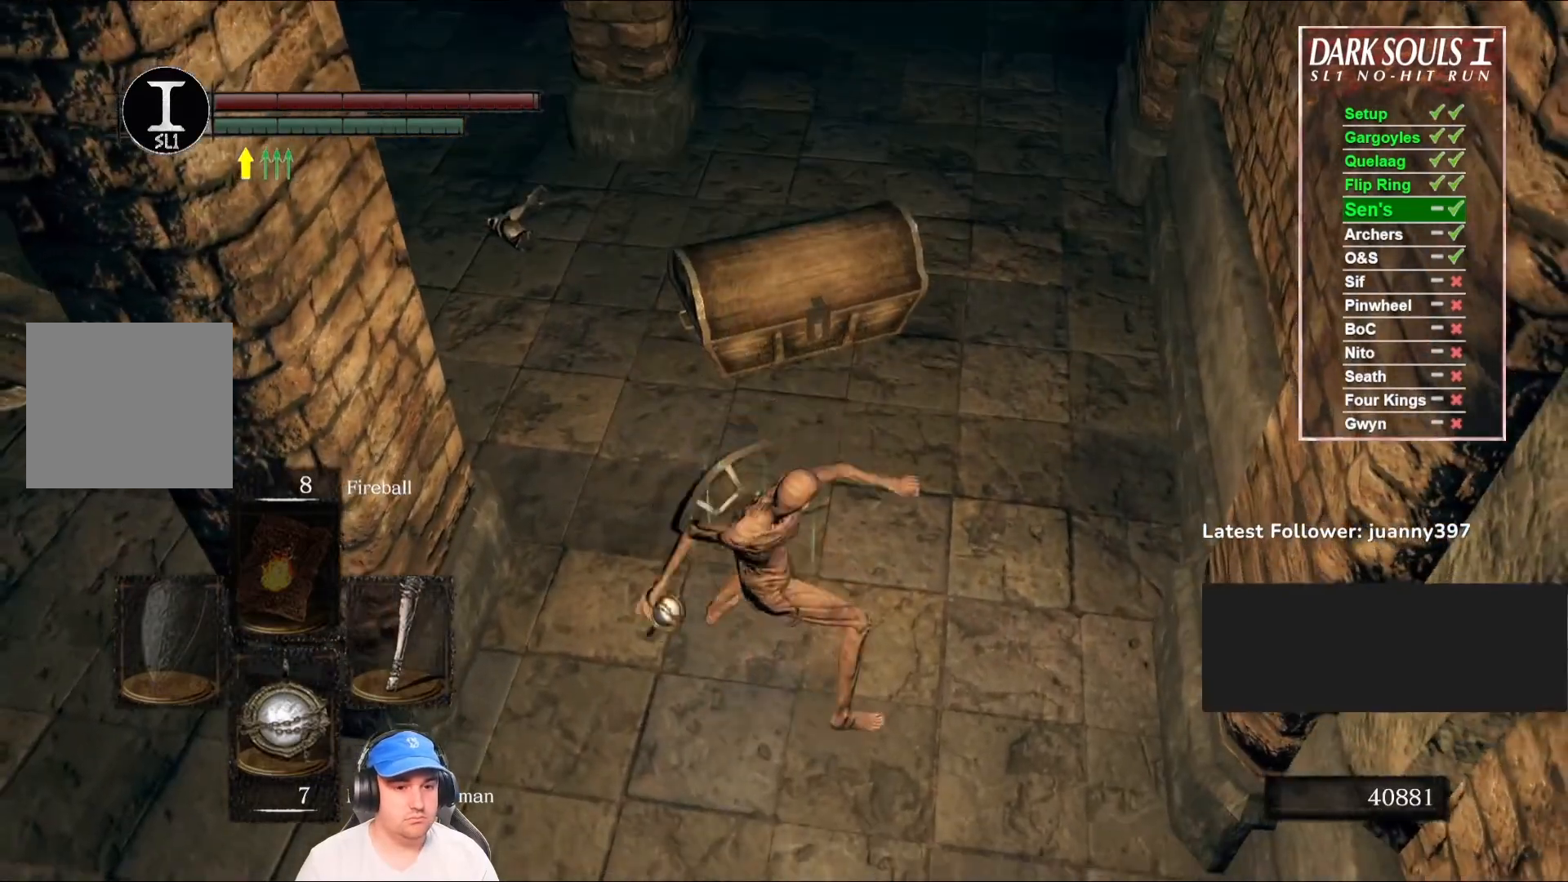
{"buttons": [], "left_stick": "up", "right_stick": "center", "events": []}
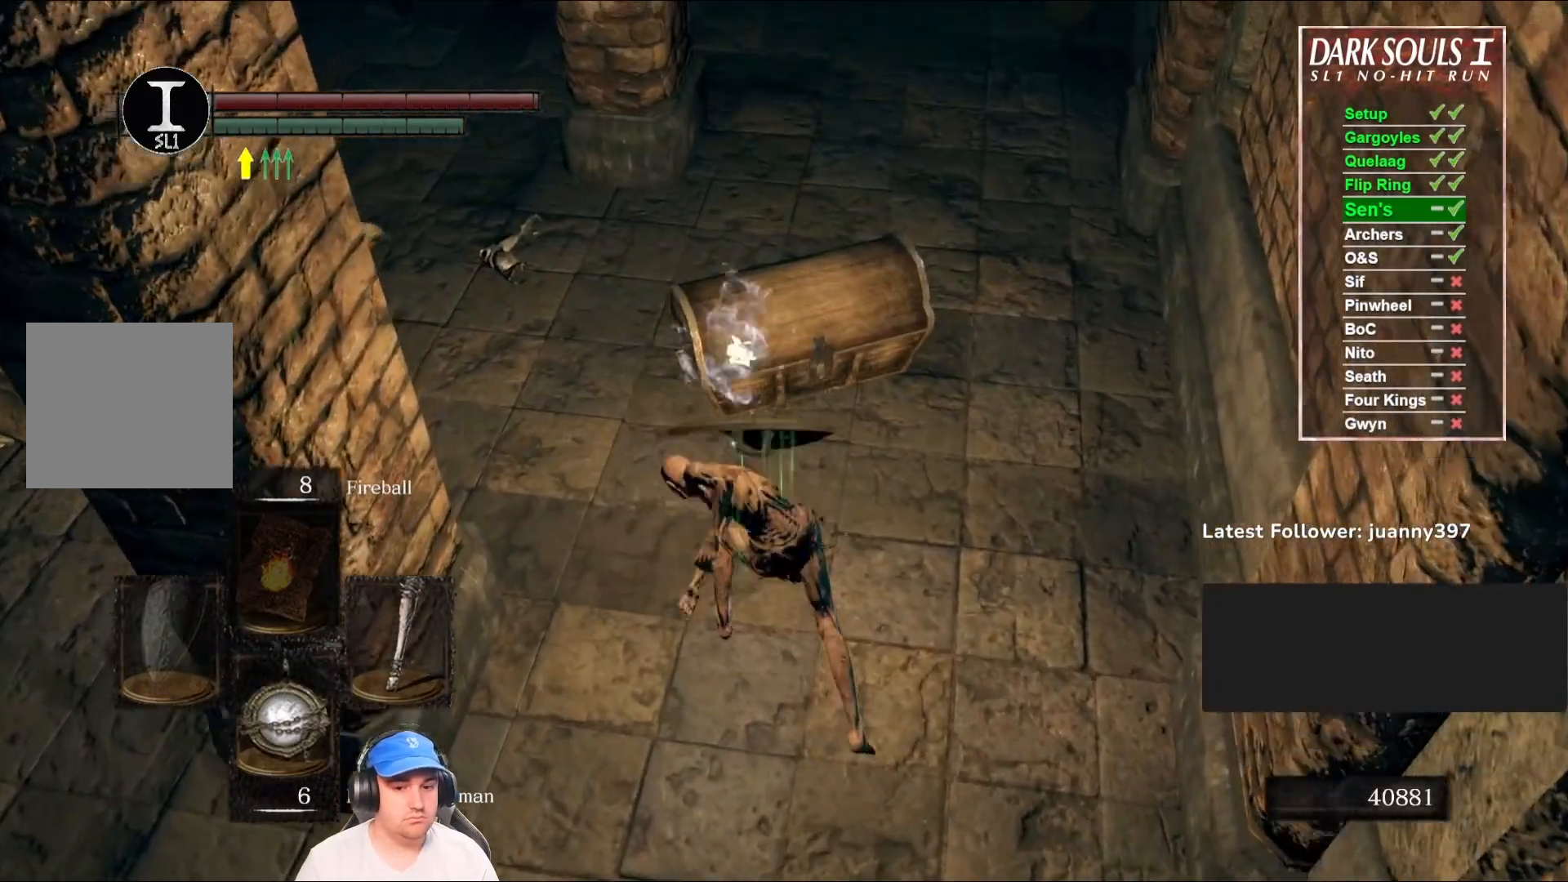
{"buttons": [], "left_stick": "right", "right_stick": "left", "events": [[267, "left_stick", "up-right"], [333, "right_stick", "left"], [467, "left_stick", "right"]]}
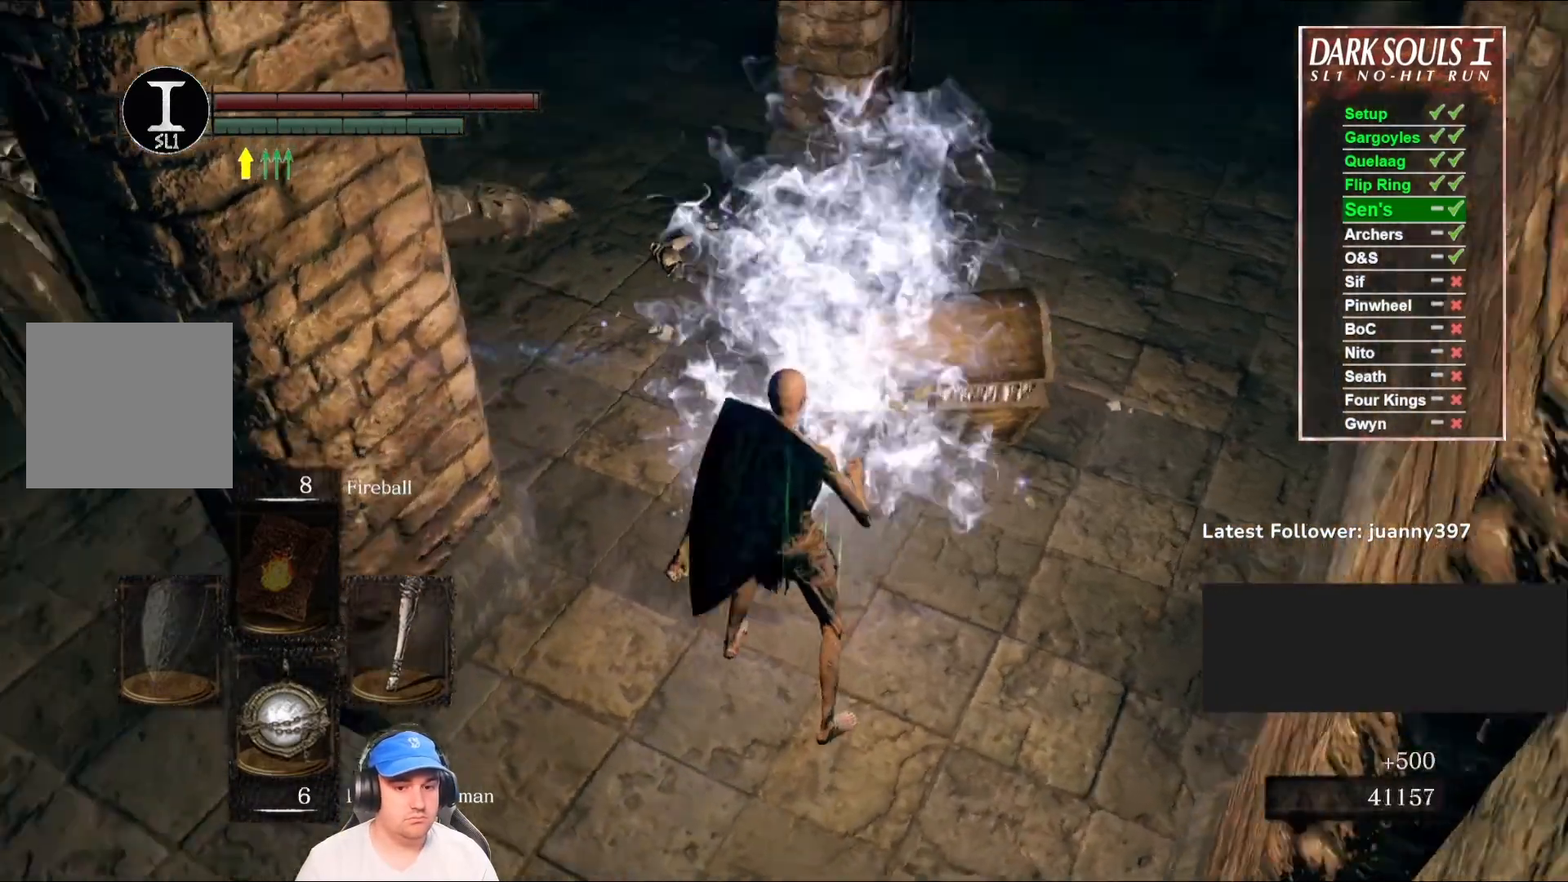
{"buttons": [], "left_stick": "down-right", "right_stick": "up-left", "events": [[433, "left_stick", "down-right"], [500, "right_stick", "up-left"]]}
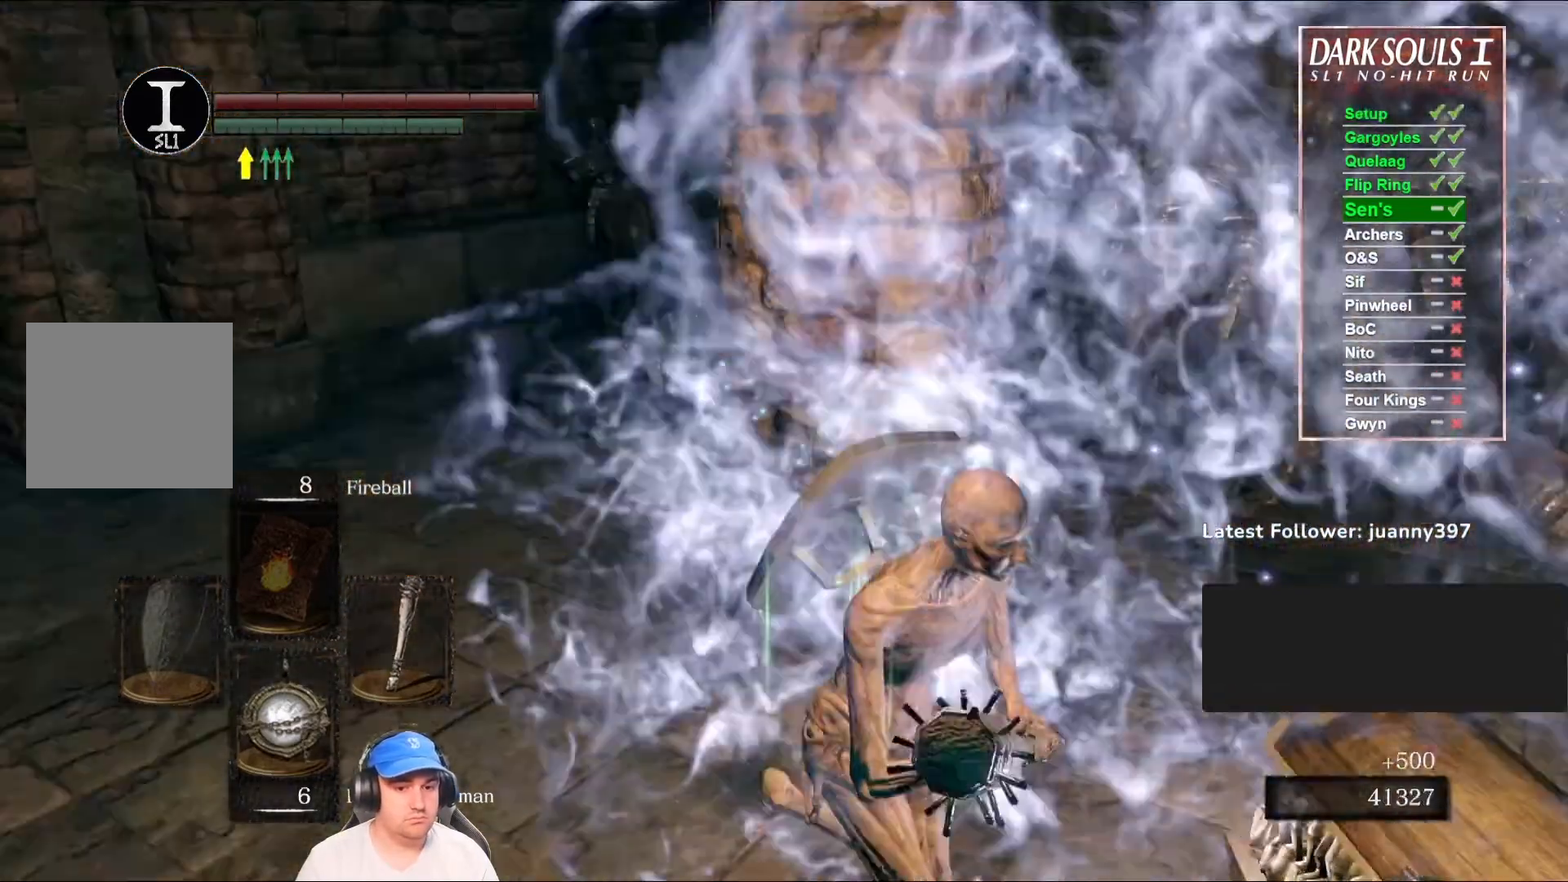
{"buttons": [], "left_stick": "center", "right_stick": "center", "events": [[133, "left_stick", "center"], [133, "right_stick", "center"], [233, "right_stick", "left"], [400, "right_stick", "center"]]}
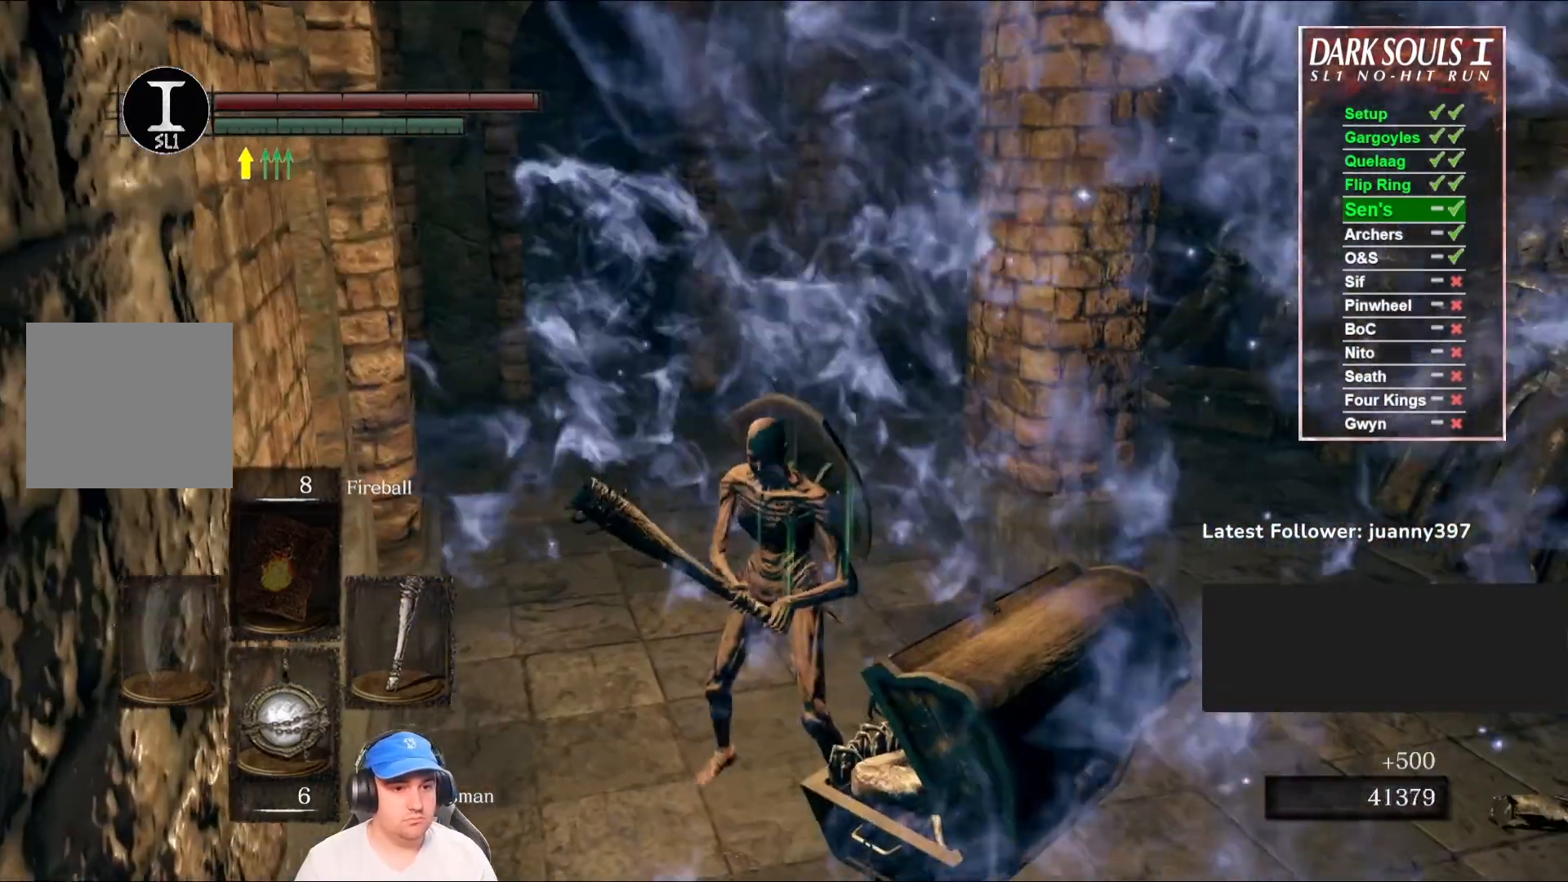
{"buttons": [], "left_stick": "right", "right_stick": "left", "events": [[33, "left_stick", "down-right"], [233, "left_stick", "center"], [400, "right_stick", "left"], [500, "left_stick", "right"]]}
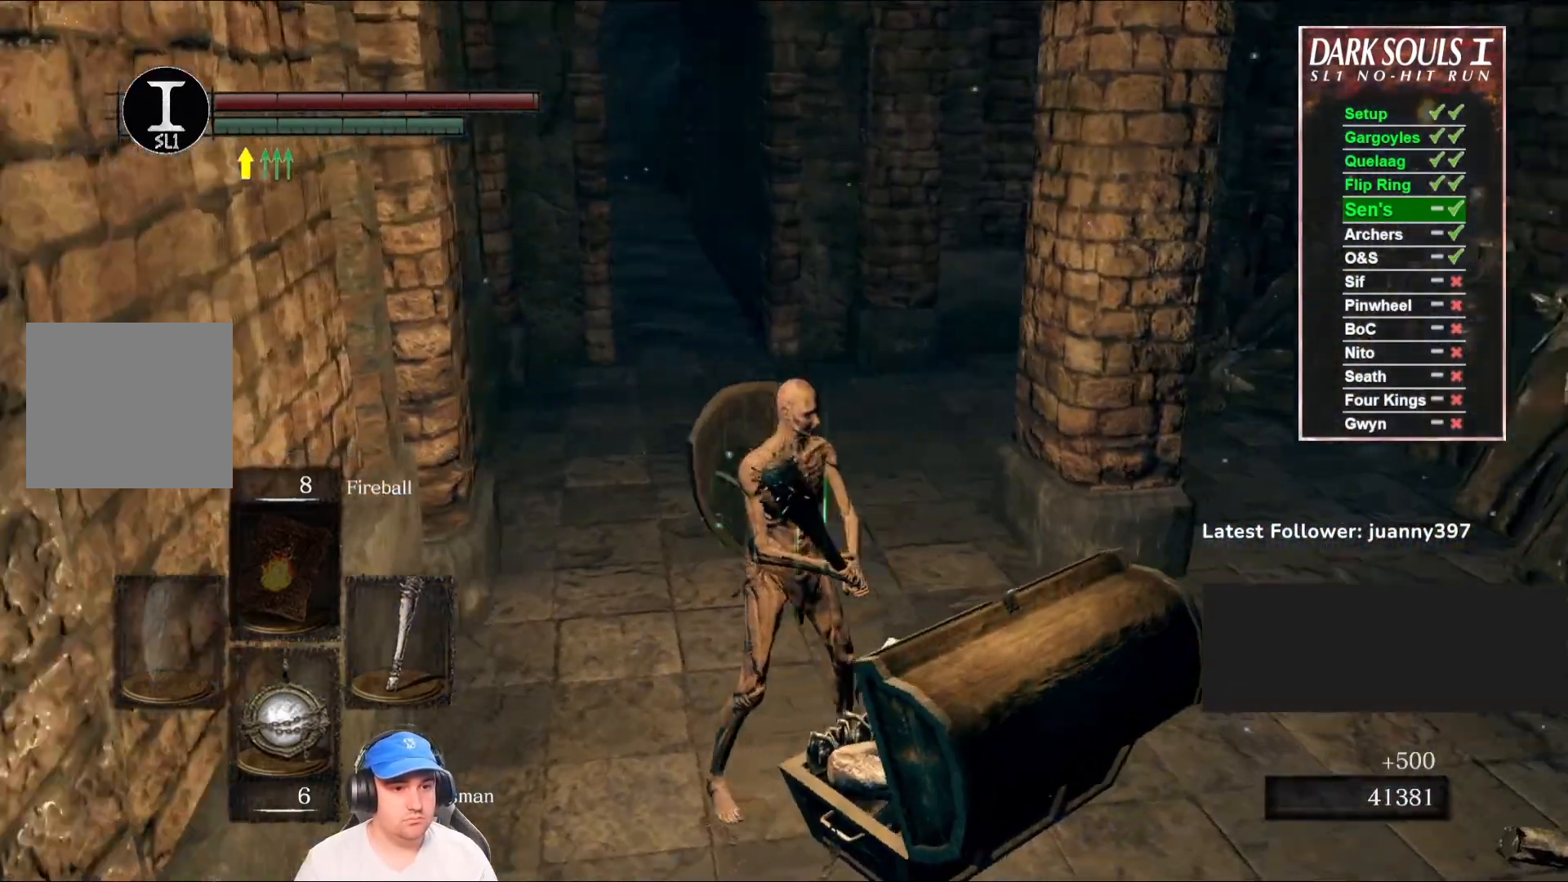
{"buttons": [], "left_stick": "down-right", "right_stick": "center", "events": [[67, "right_stick", "center"], [167, "left_stick", "center"], [367, "A", "down"], [467, "A", "up"], [500, "left_stick", "down-right"]]}
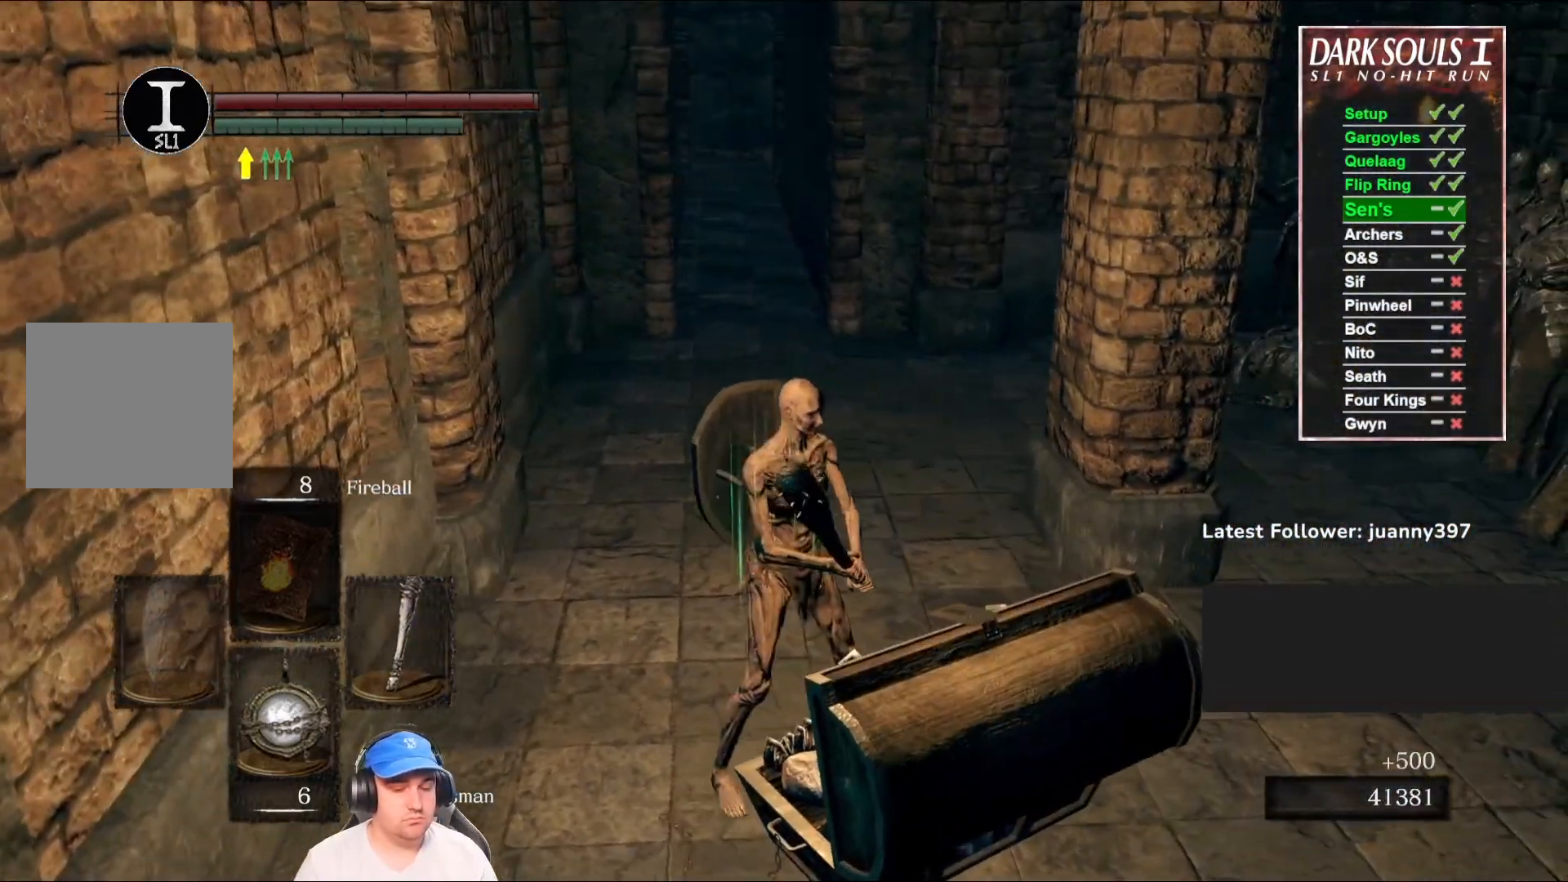
{"buttons": [], "left_stick": "down-right", "right_stick": "center", "events": [[100, "A", "down"], [167, "A", "up"], [333, "A", "down"], [367, "A", "up"]]}
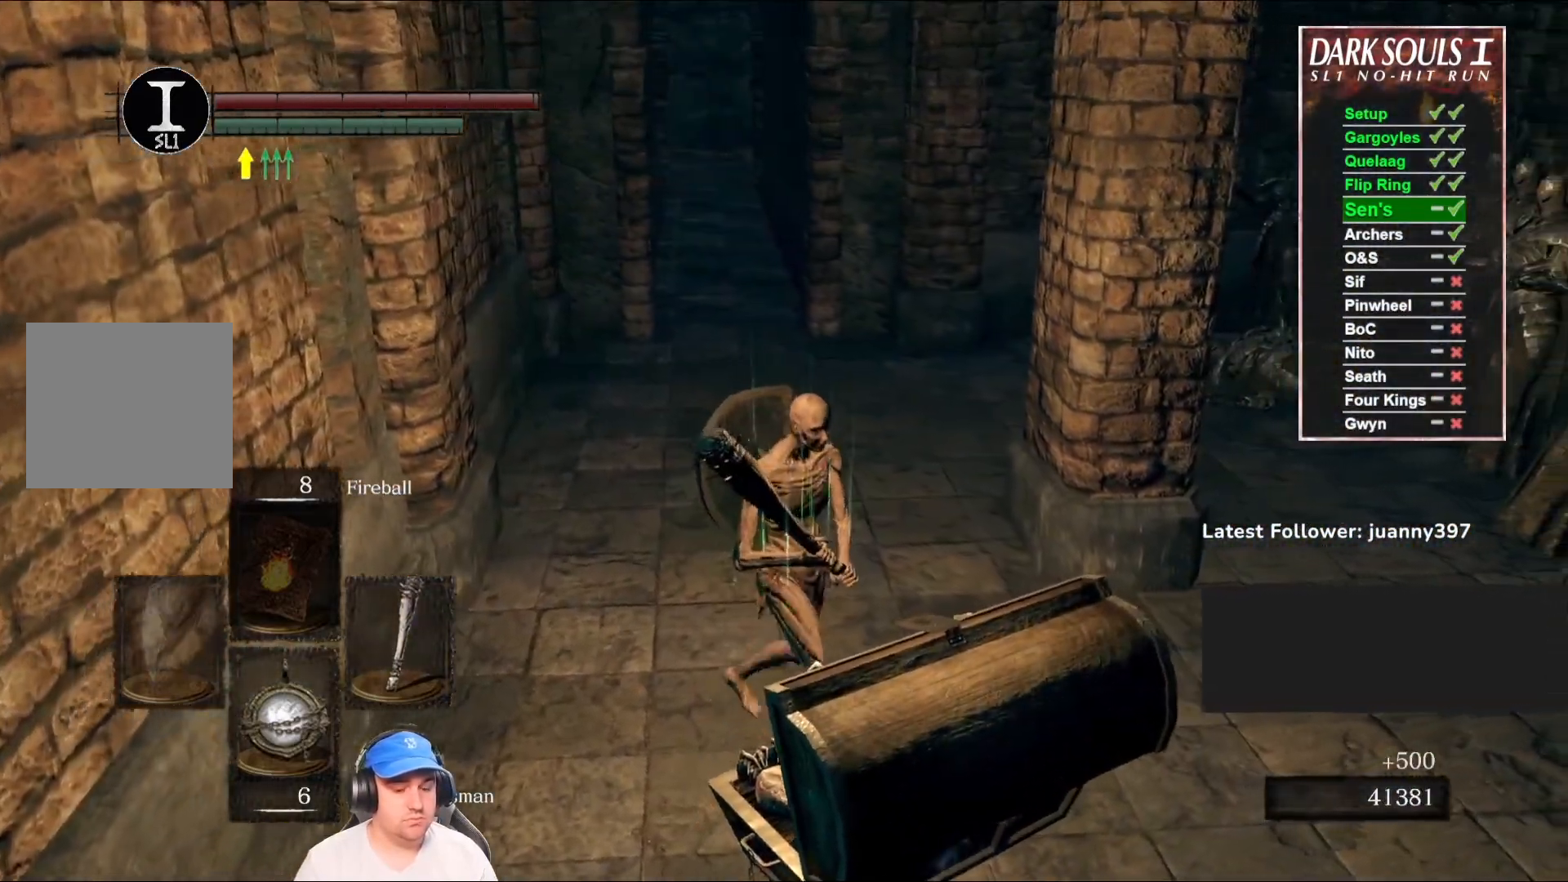
{"buttons": [], "left_stick": "down-right", "right_stick": "center", "events": [[33, "A", "down"], [100, "A", "up"], [233, "A", "down"], [267, "A", "up"], [400, "A", "down"], [467, "A", "up"]]}
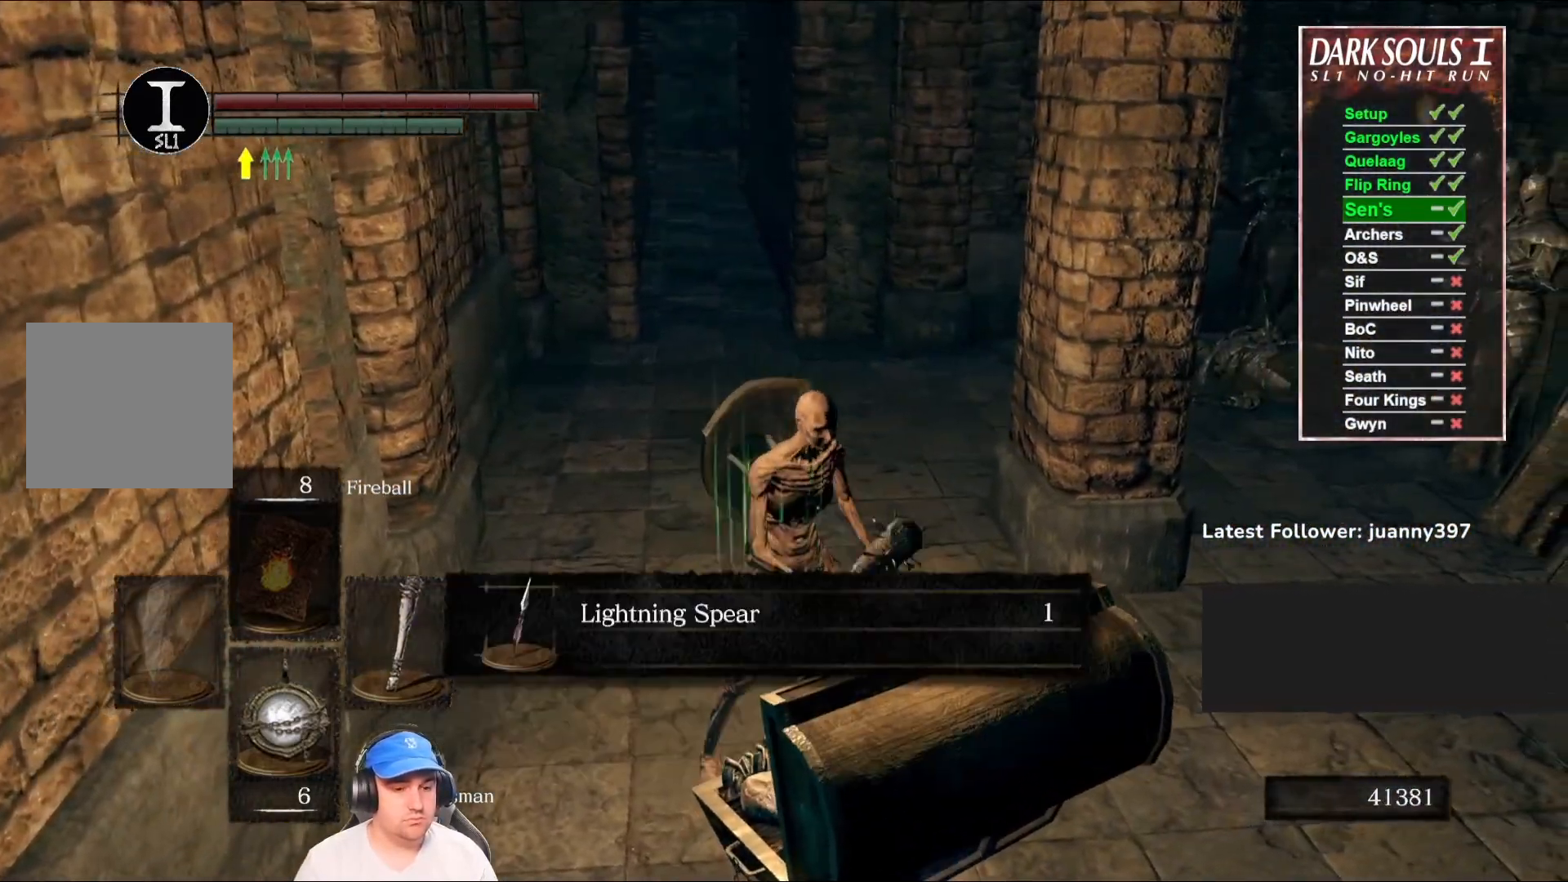
{"buttons": [], "left_stick": "down", "right_stick": "center", "events": [[200, "left_stick", "down"], [333, "A", "down"], [433, "A", "up"]]}
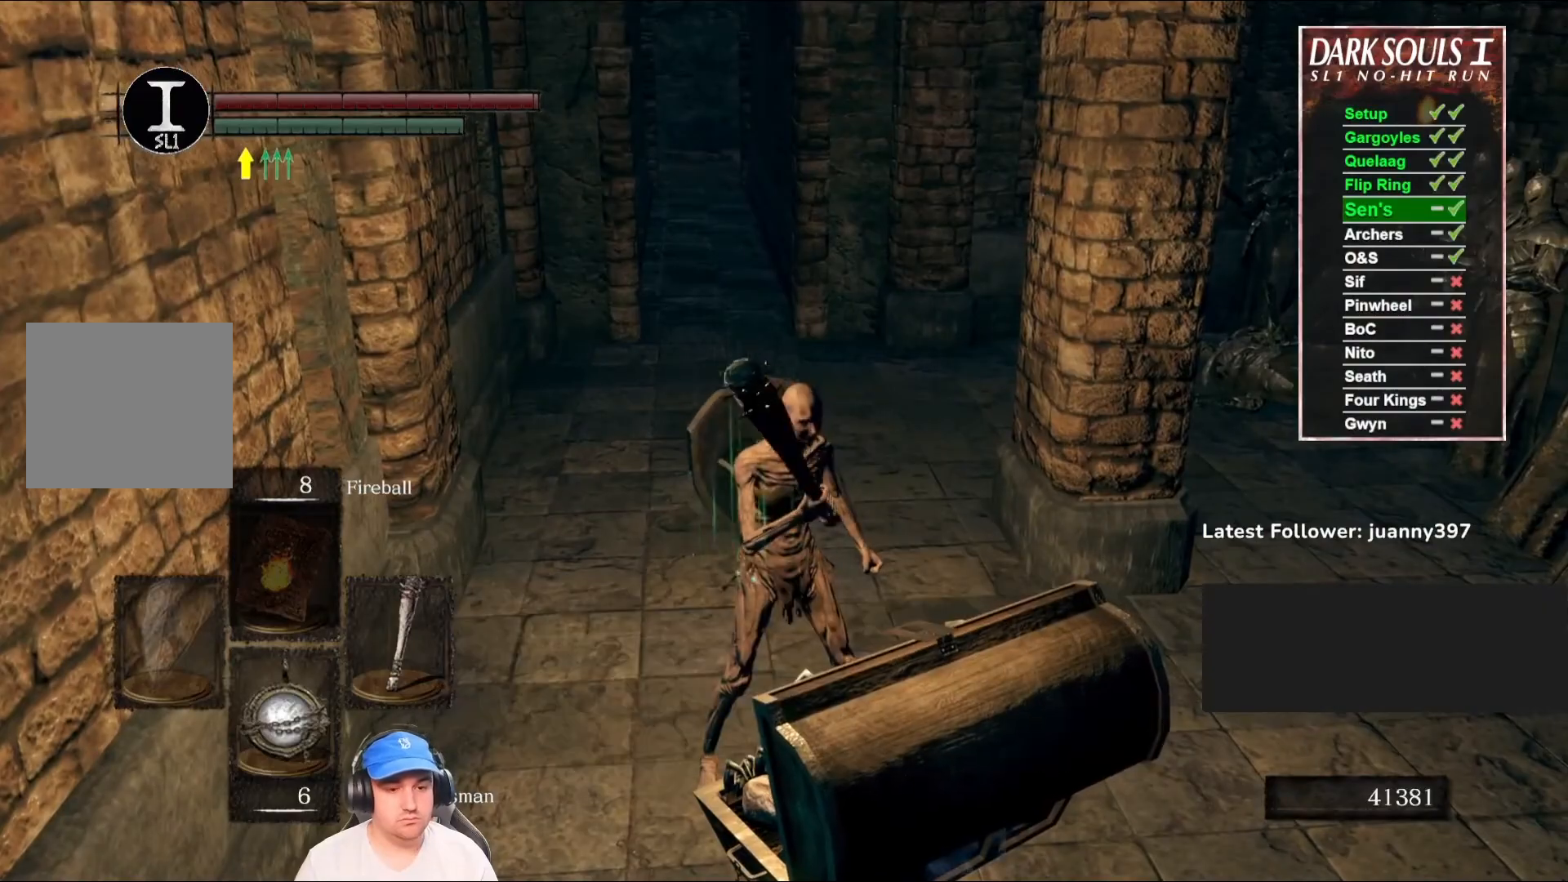
{"buttons": [], "left_stick": "down-left", "right_stick": "center", "events": [[67, "left_stick", "down-left"]]}
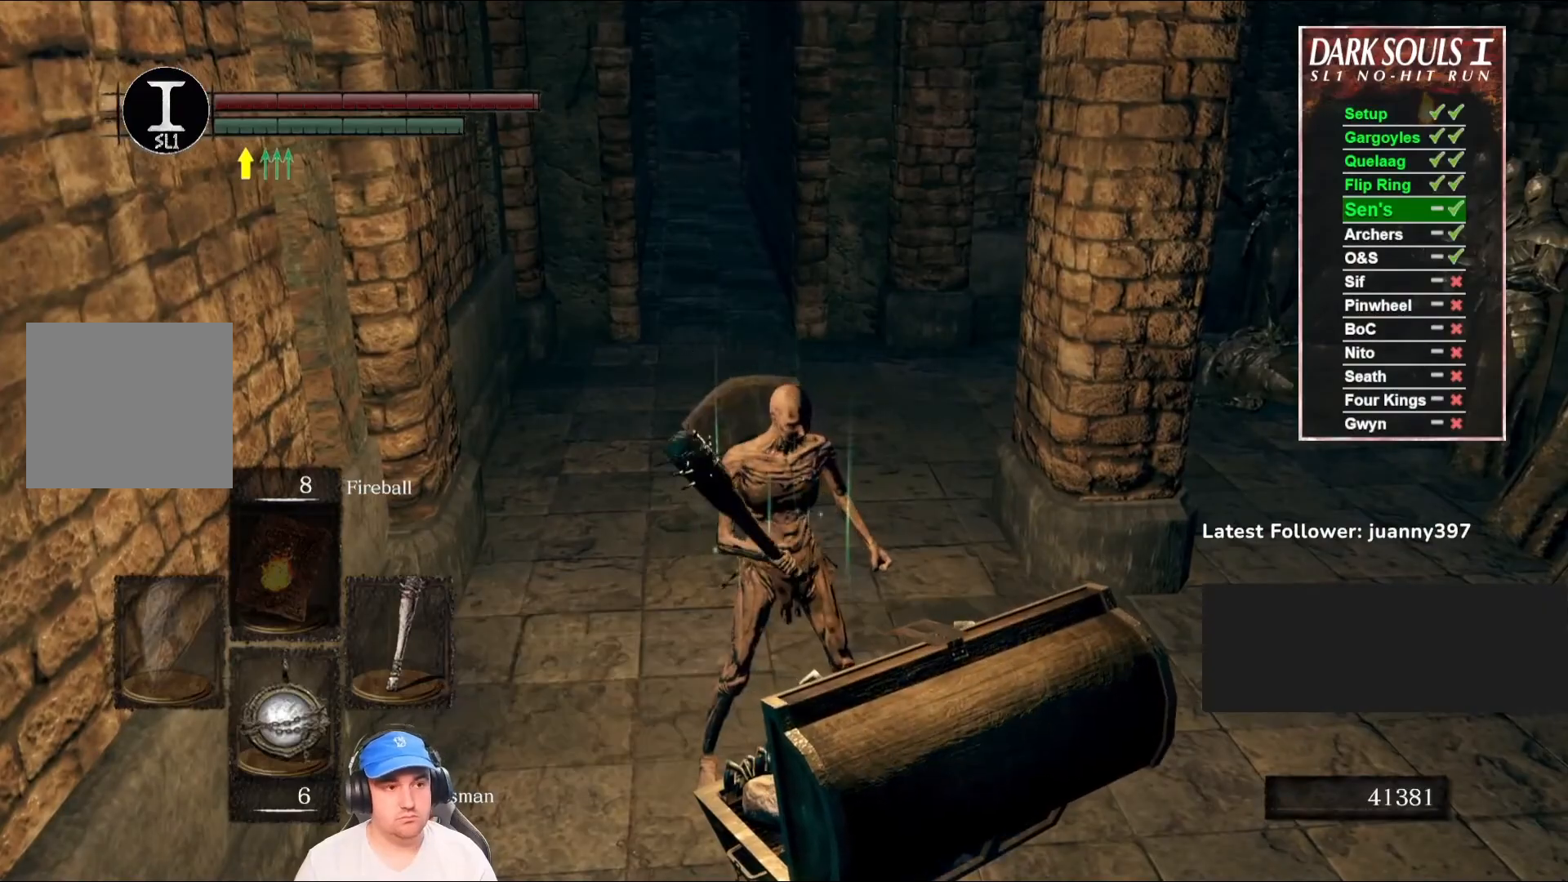
{"buttons": [], "left_stick": "down", "right_stick": "center", "events": [[400, "left_stick", "down"]]}
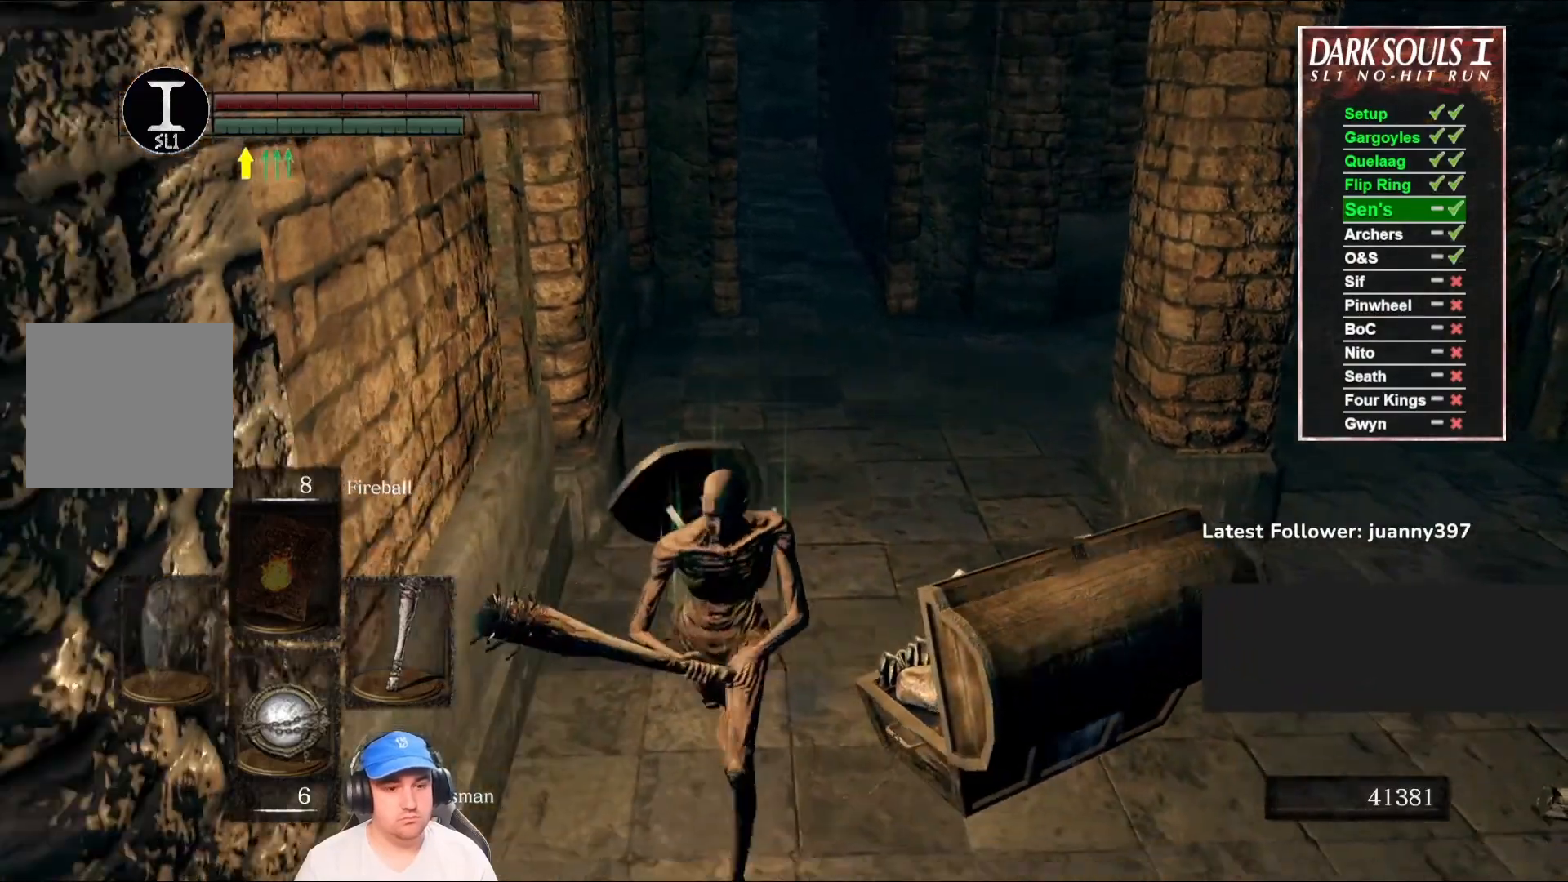
{"buttons": ["R1"], "left_stick": "up-right", "right_stick": "center", "events": [[167, "left_stick", "down-right"], [500, "R1", "down"], [500, "left_stick", "up-right"]]}
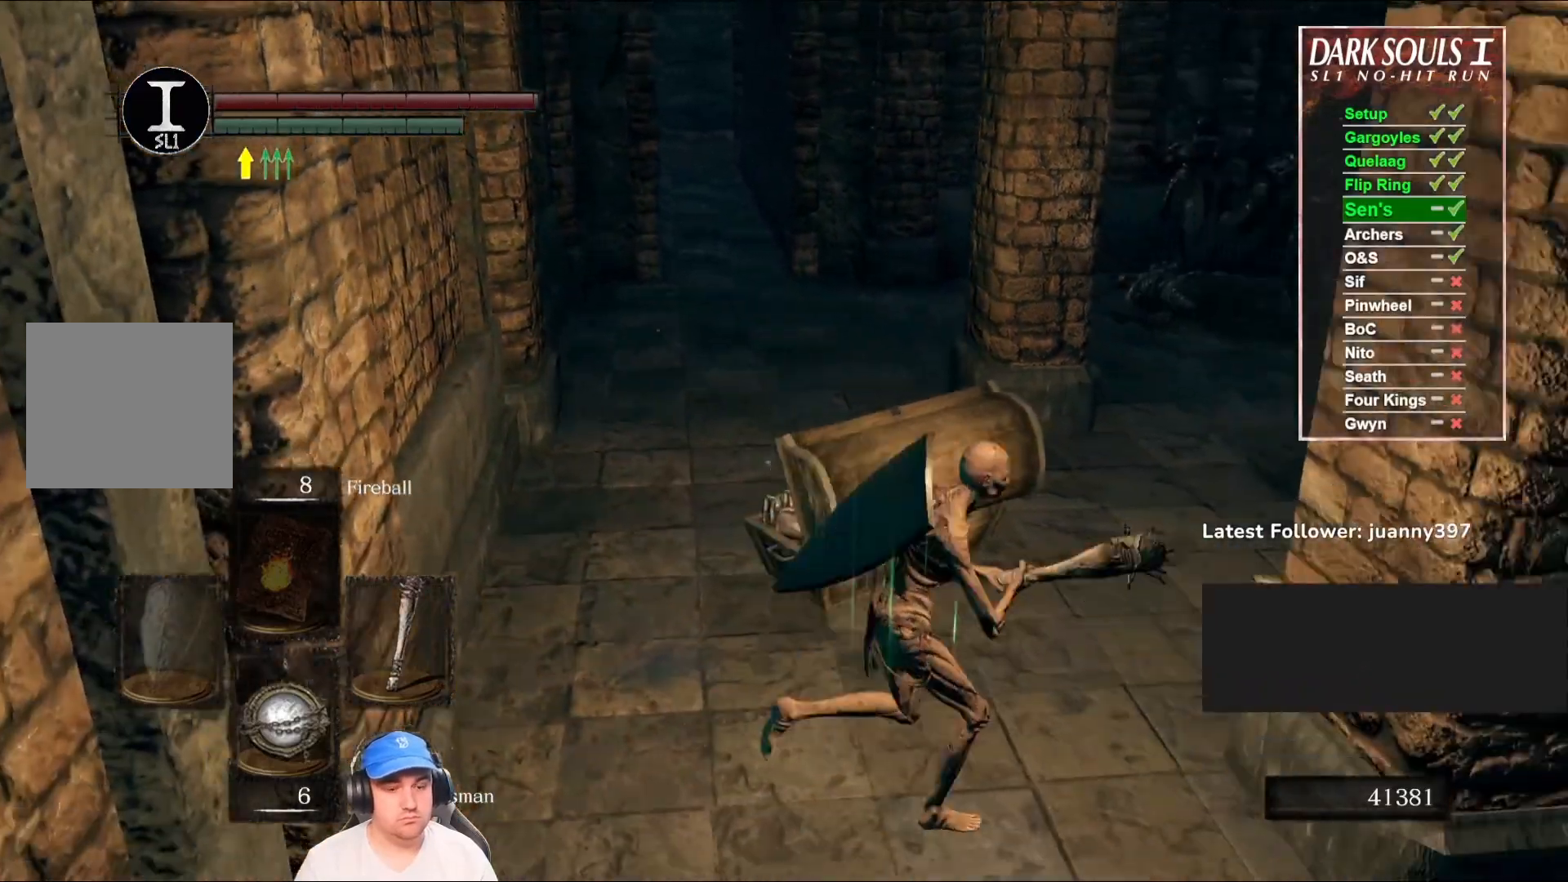
{"buttons": [], "left_stick": "up", "right_stick": "center", "events": [[100, "left_stick", "up"], [133, "R1", "up"], [200, "right_stick", "down"], [400, "right_stick", "center"]]}
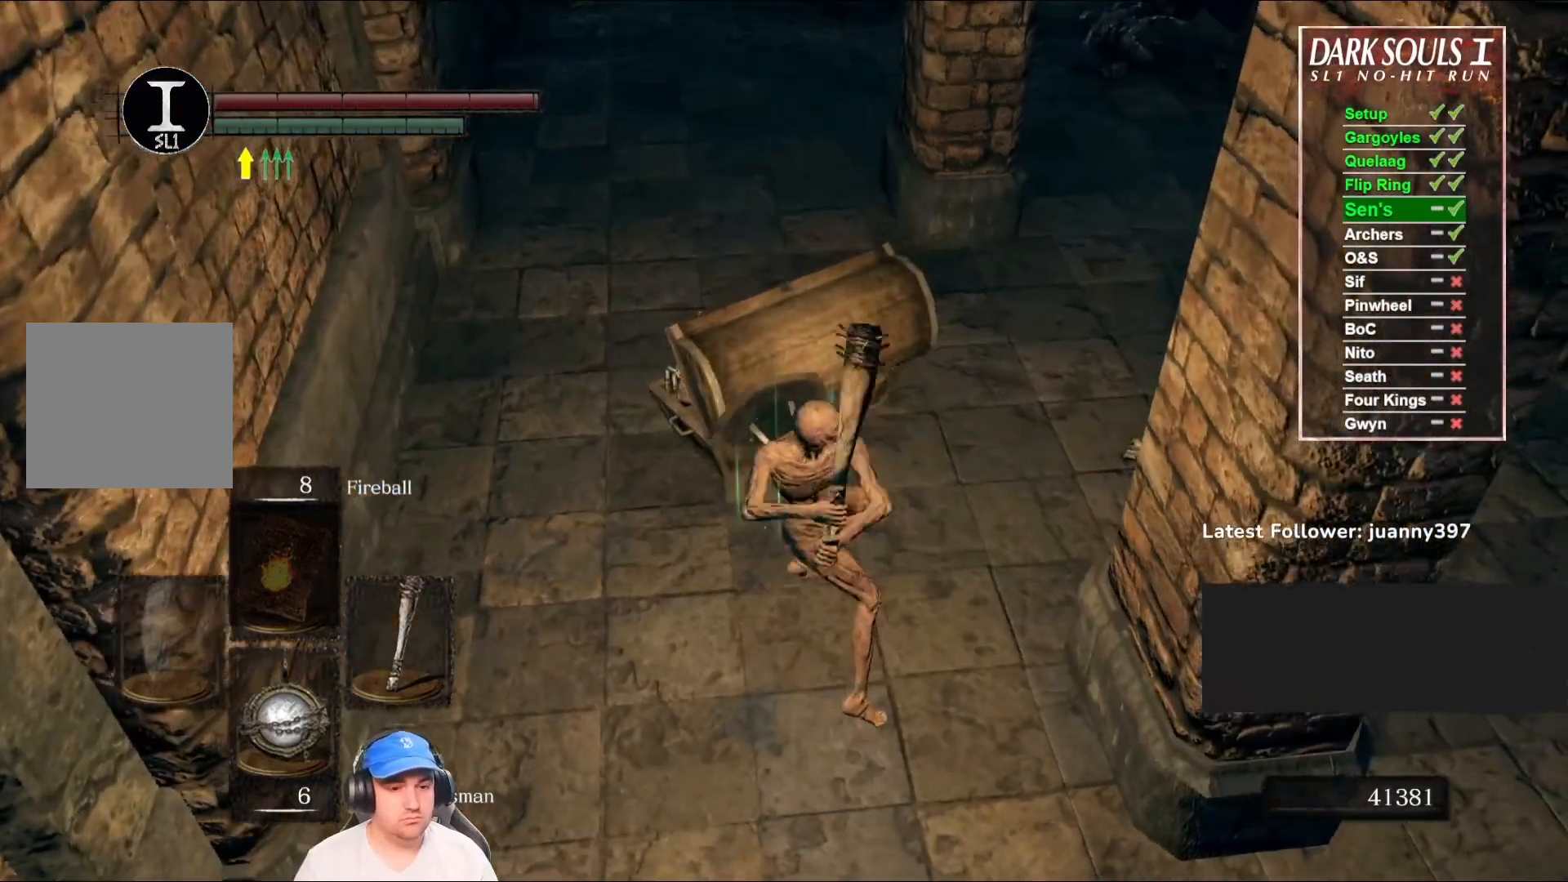
{"buttons": ["R1"], "left_stick": "up", "right_stick": "center", "events": [[433, "R1", "down"]]}
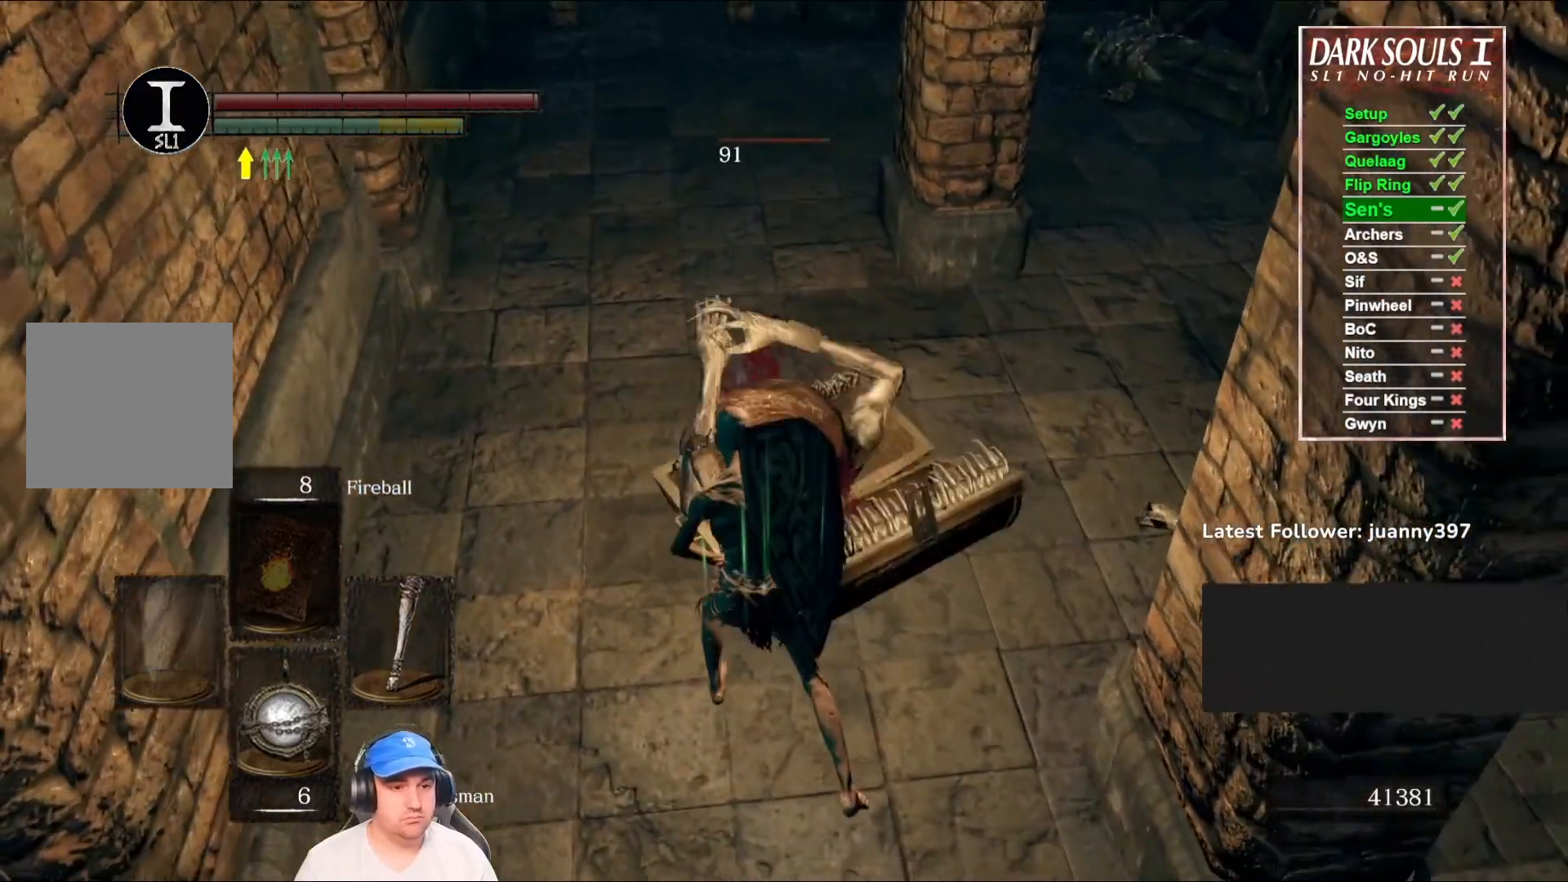
{"buttons": [], "left_stick": "up", "right_stick": "center", "events": [[100, "R1", "up"]]}
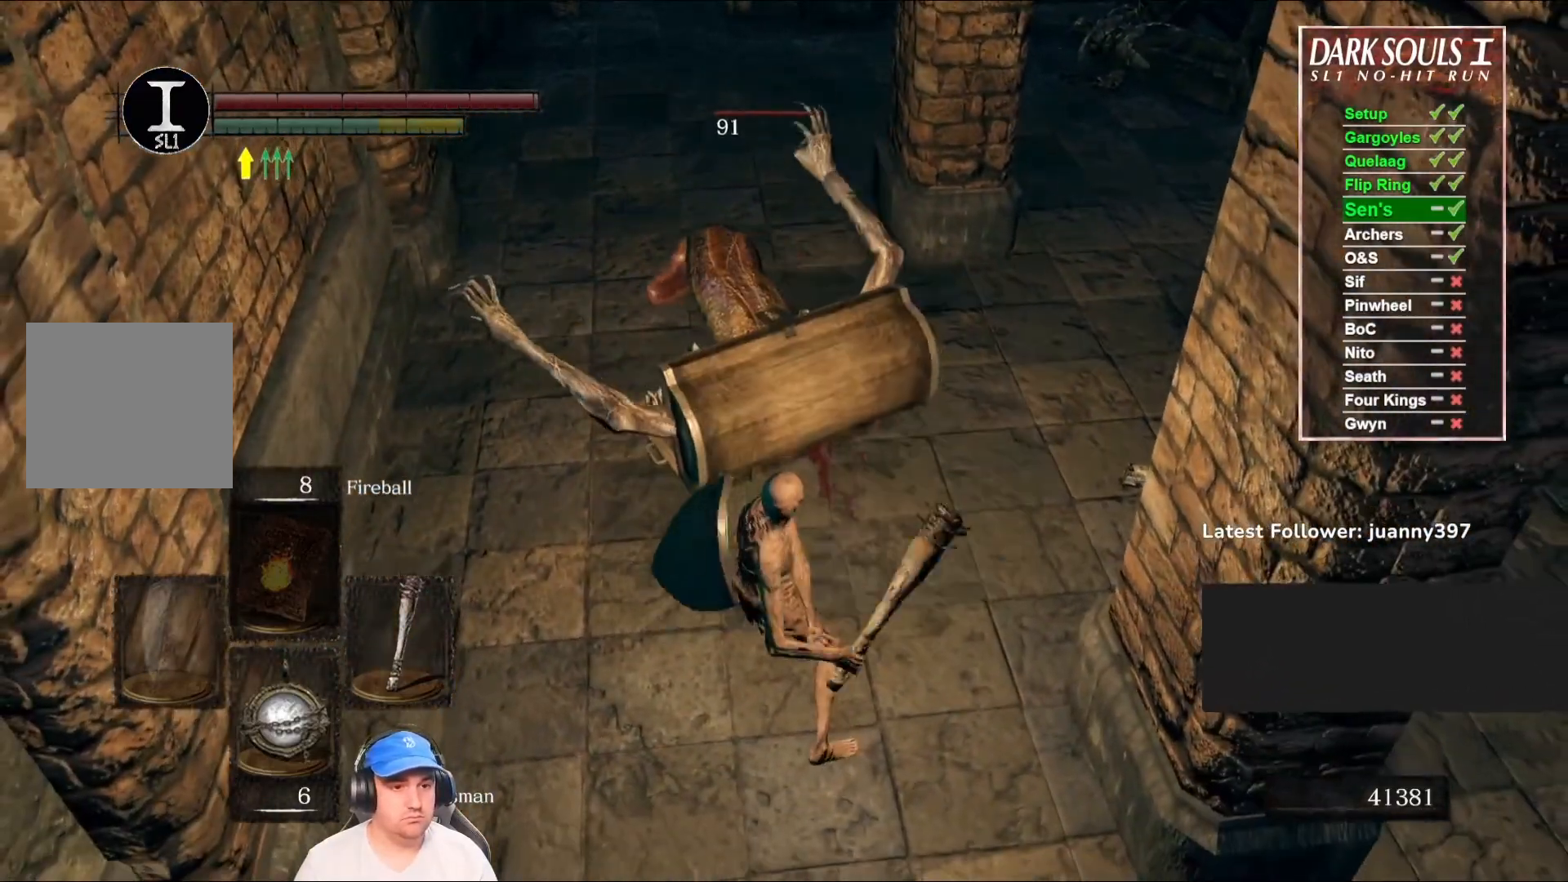
{"buttons": [], "left_stick": "up", "right_stick": "center", "events": []}
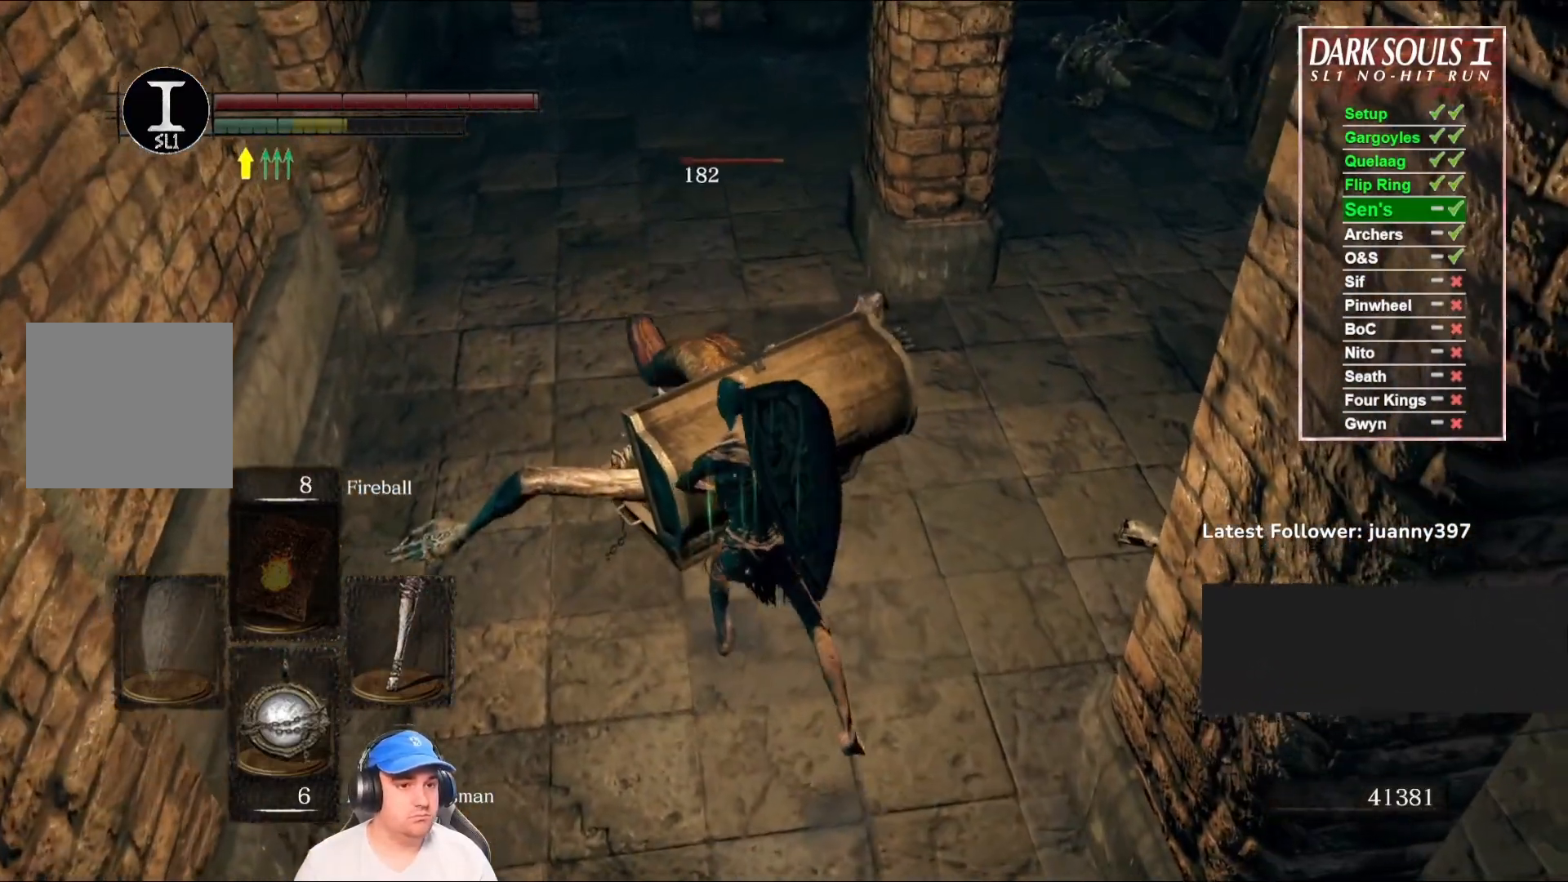
{"buttons": [], "left_stick": "down", "right_stick": "center", "events": [[133, "left_stick", "right"], [200, "right_stick", "left"], [233, "left_stick", "down-right"], [333, "right_stick", "center"], [433, "left_stick", "down"]]}
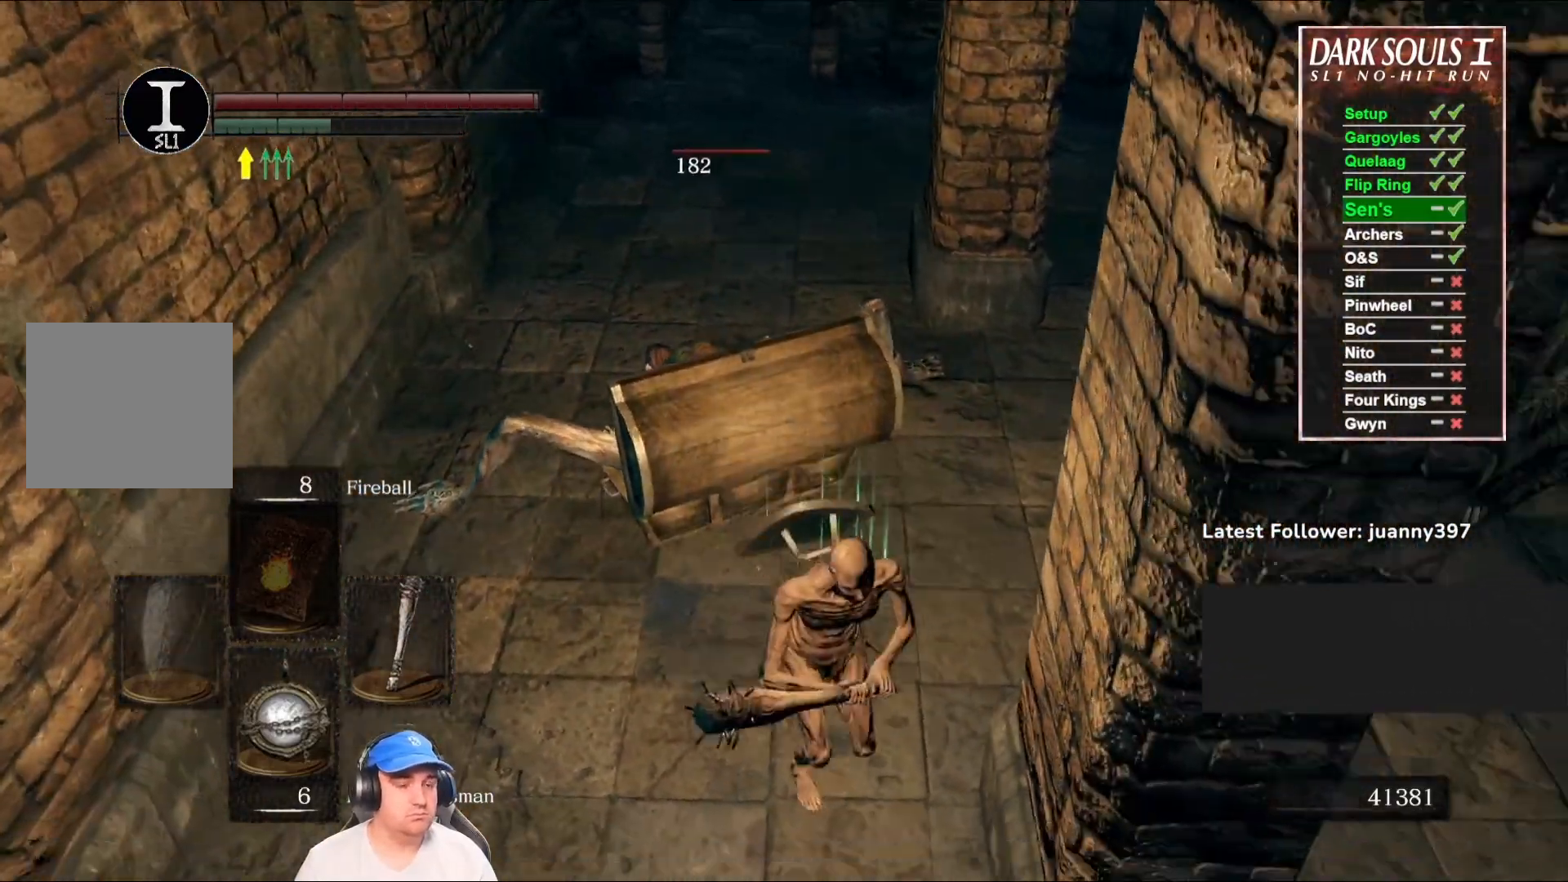
{"buttons": [], "left_stick": "down-left", "right_stick": "center", "events": [[433, "left_stick", "down-left"]]}
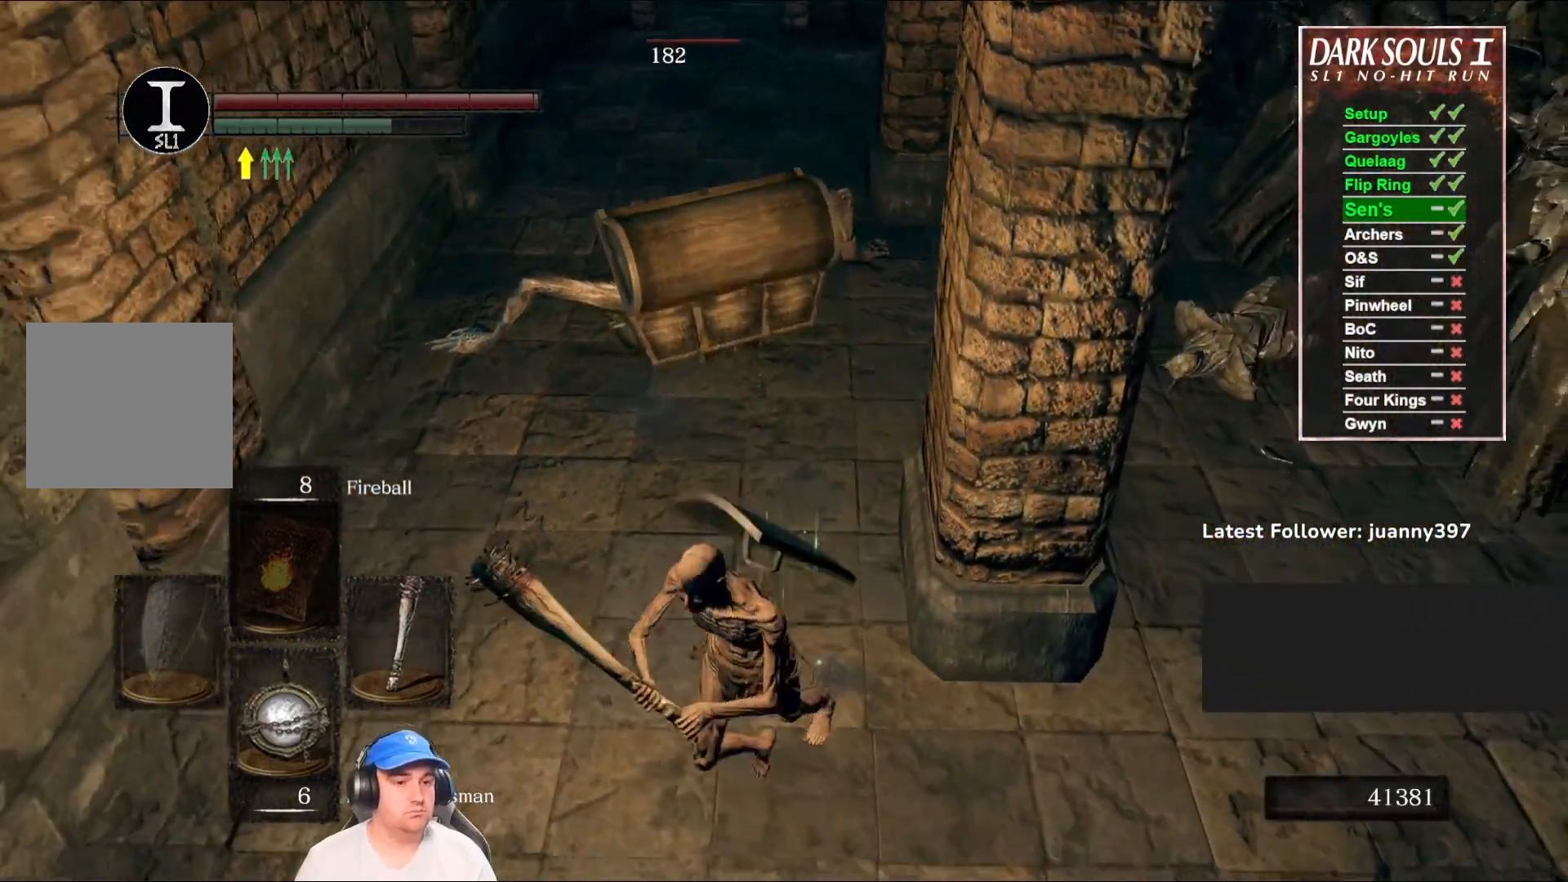
{"buttons": [], "left_stick": "up", "right_stick": "center", "events": [[133, "left_stick", "up"], [200, "X", "down"], [300, "X", "up"]]}
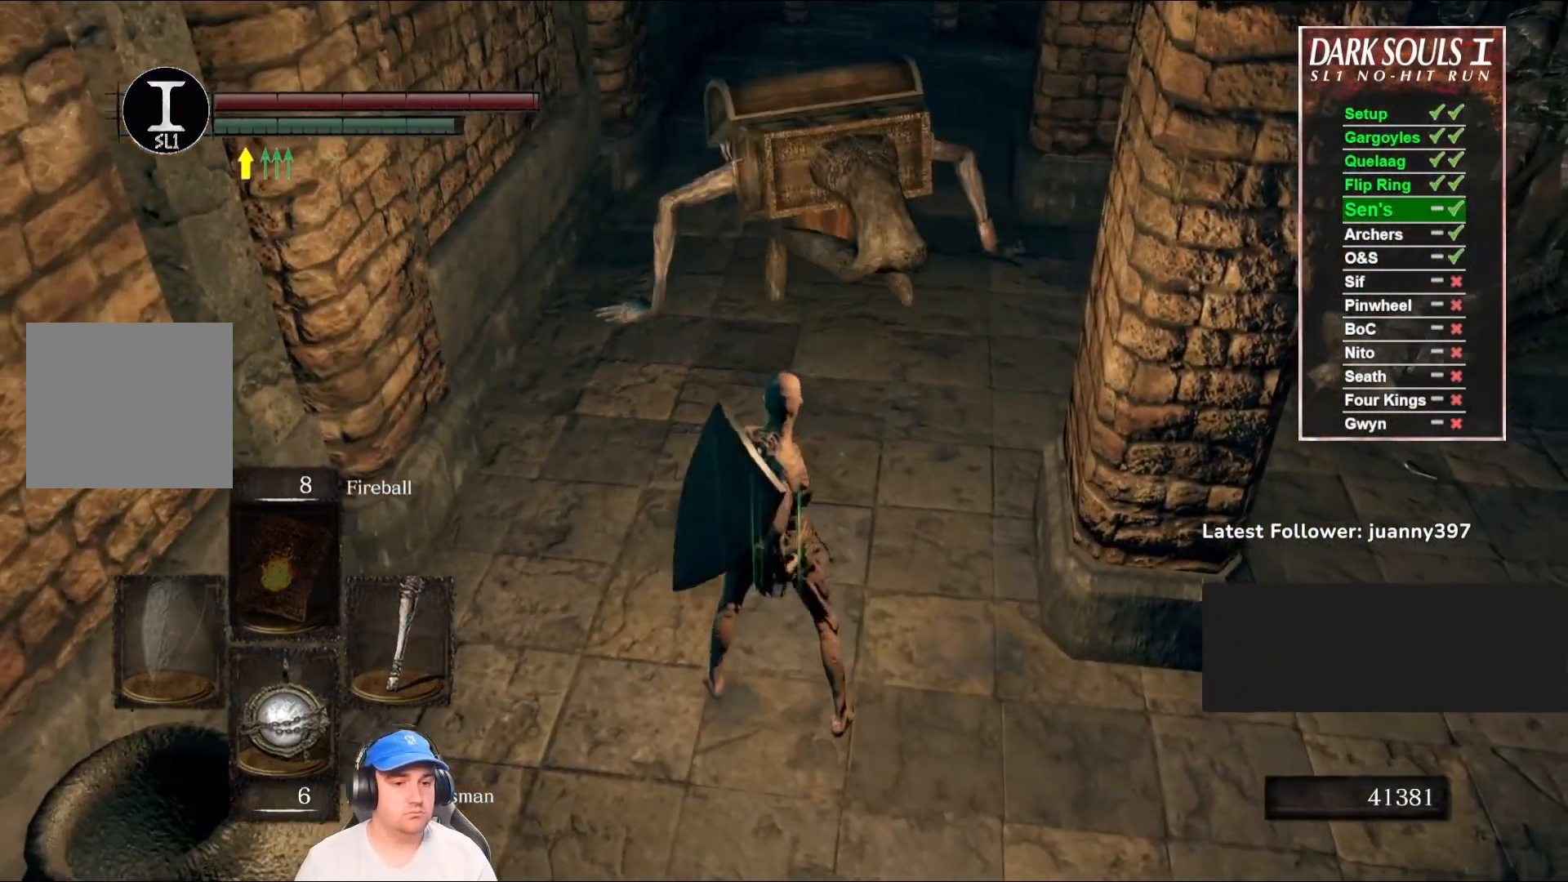
{"buttons": [], "left_stick": "up", "right_stick": "center", "events": [[167, "R3", "down"], [333, "R3", "up"]]}
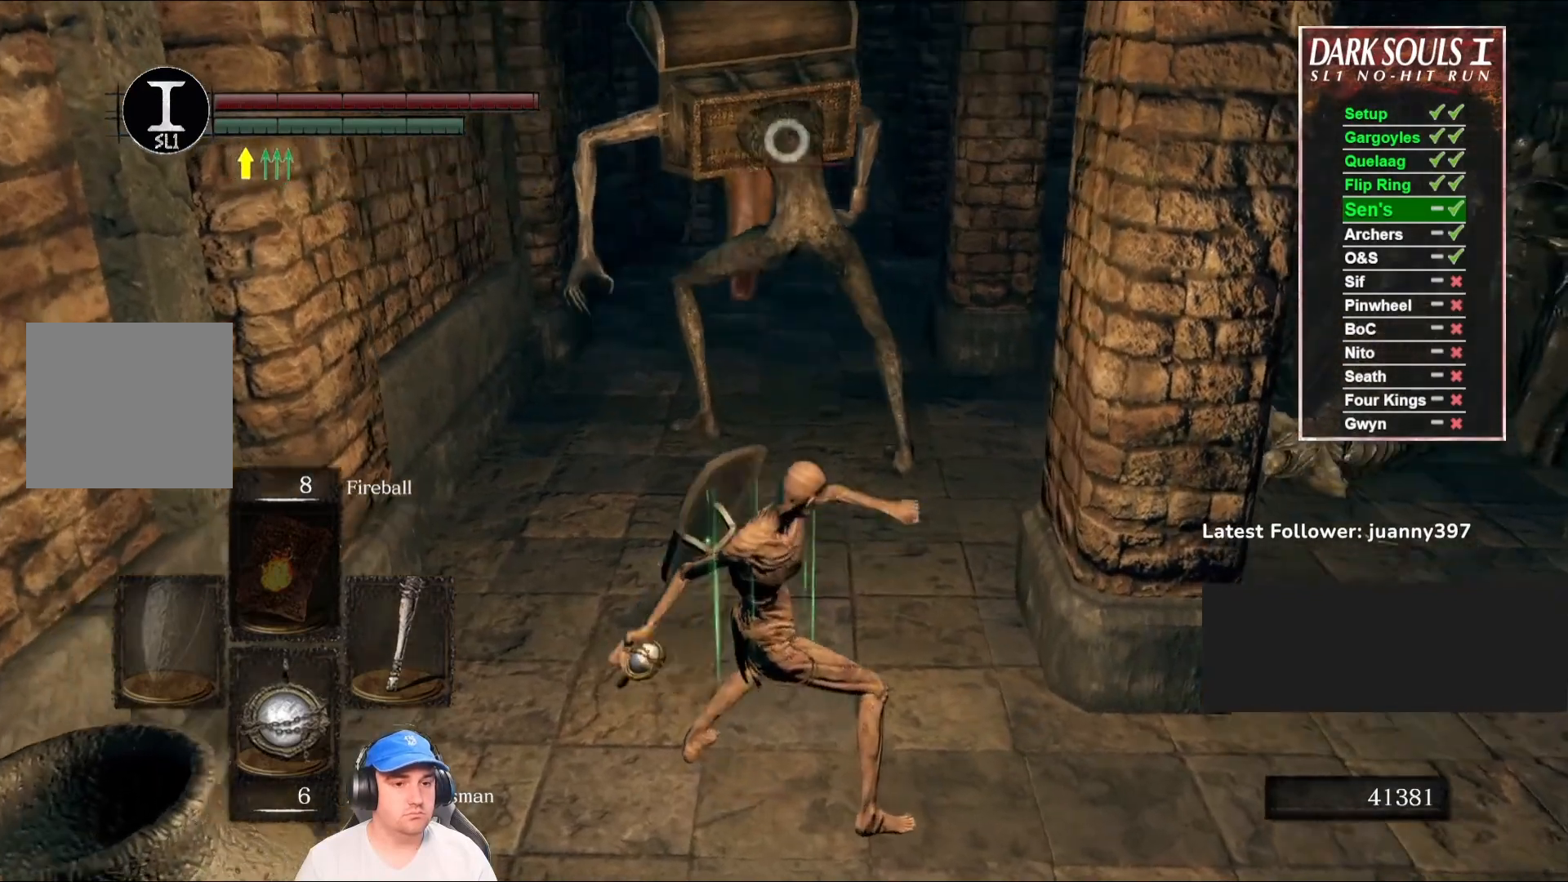
{"buttons": [], "left_stick": "center", "right_stick": "center", "events": [[67, "left_stick", "center"]]}
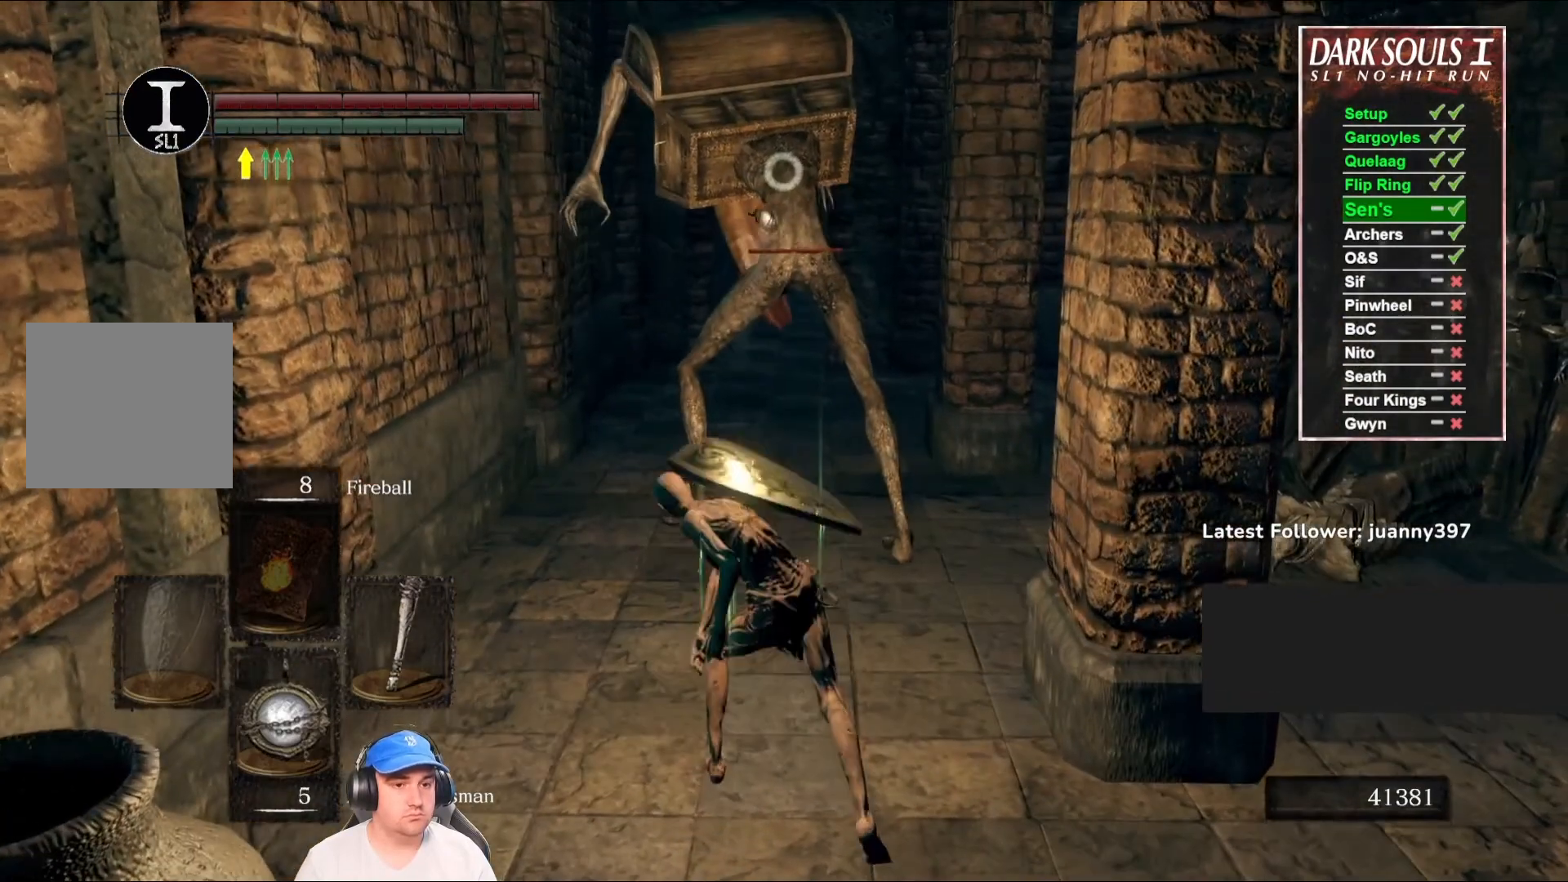
{"buttons": ["R3"], "left_stick": "center", "right_stick": "center", "events": [[500, "R3", "down"]]}